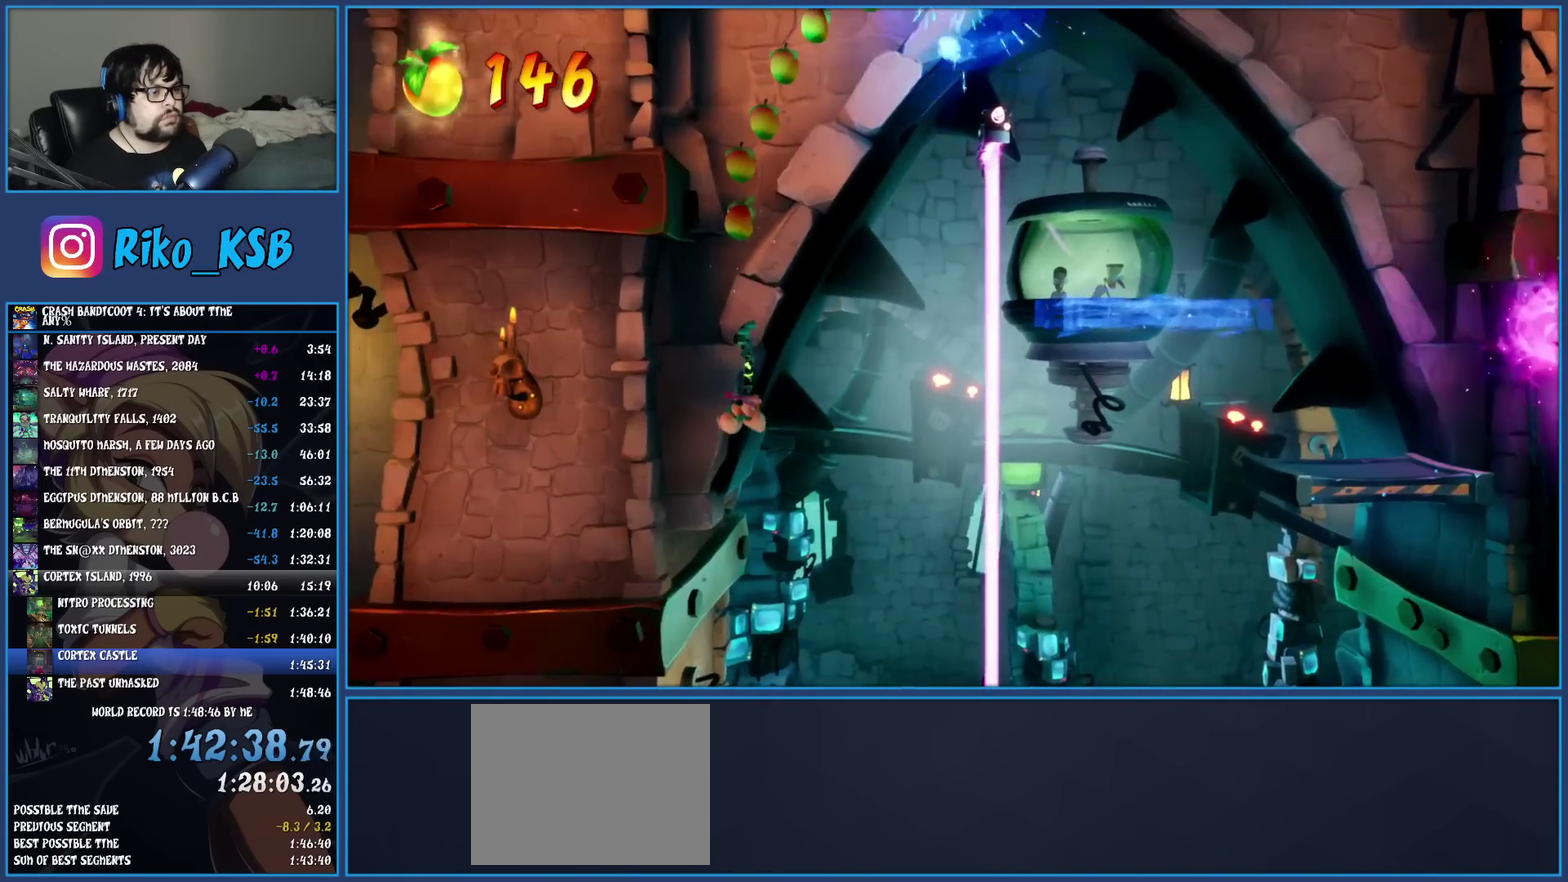
Gameplay with a controller (PlayStation layout); each line is a JSON object with the inputs held at the frame after it. "events" lists button and stick changes between this image and that frame as [ms after this image, input, new state], when the widget could be followed in between. Not read: L3 R3 right_stick.
{"buttons": ["TRIANGLE"], "left_stick": "right", "events": [[483, "TRIANGLE", "down"]]}
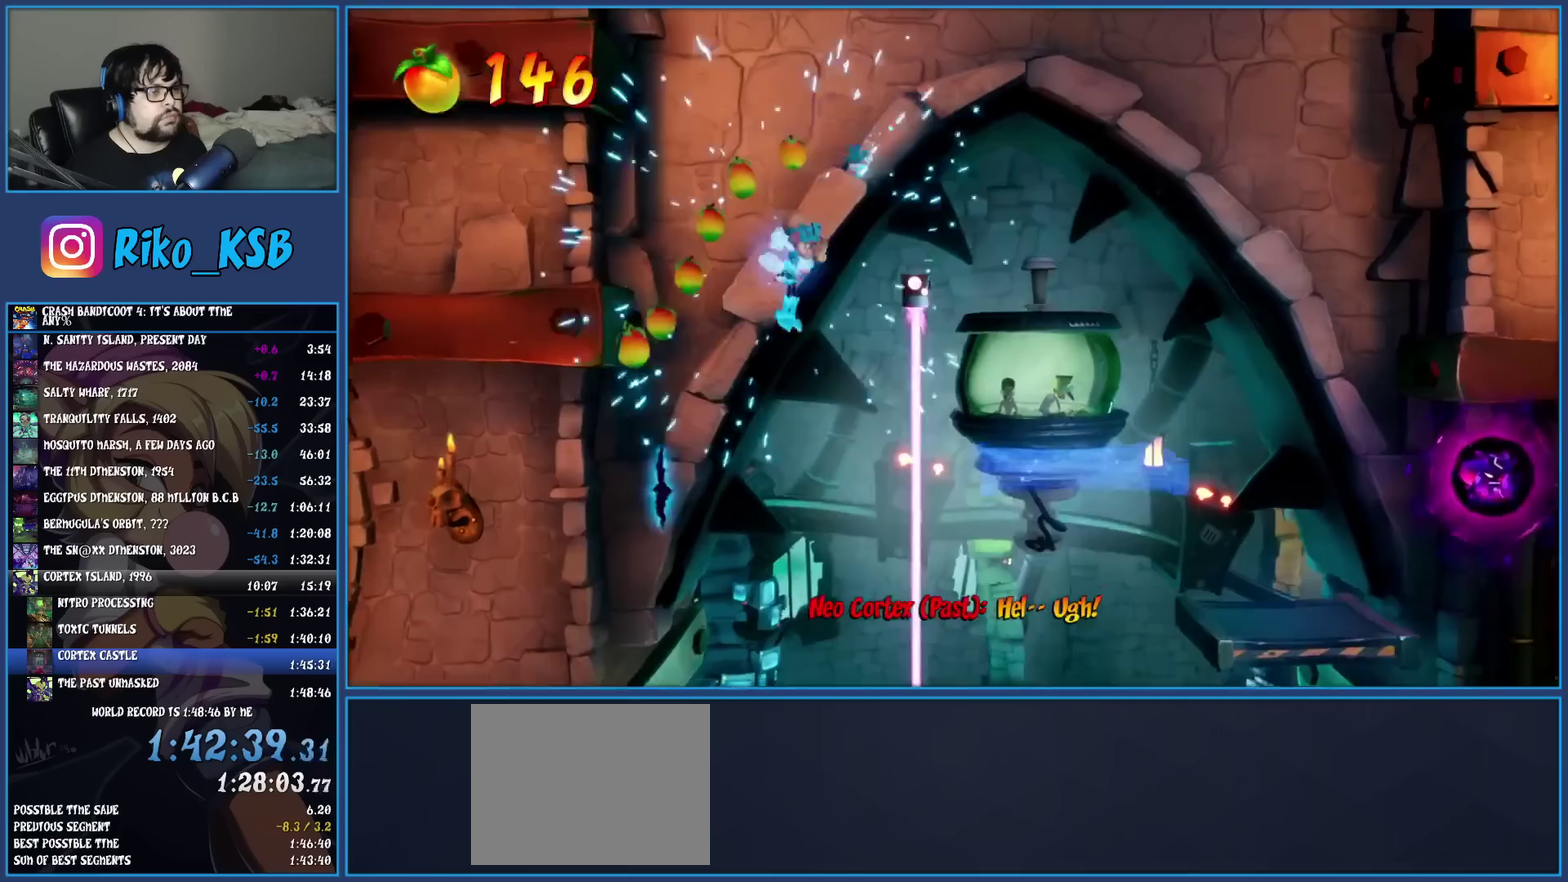
{"buttons": [], "left_stick": "right", "events": [[100, "TRIANGLE", "up"]]}
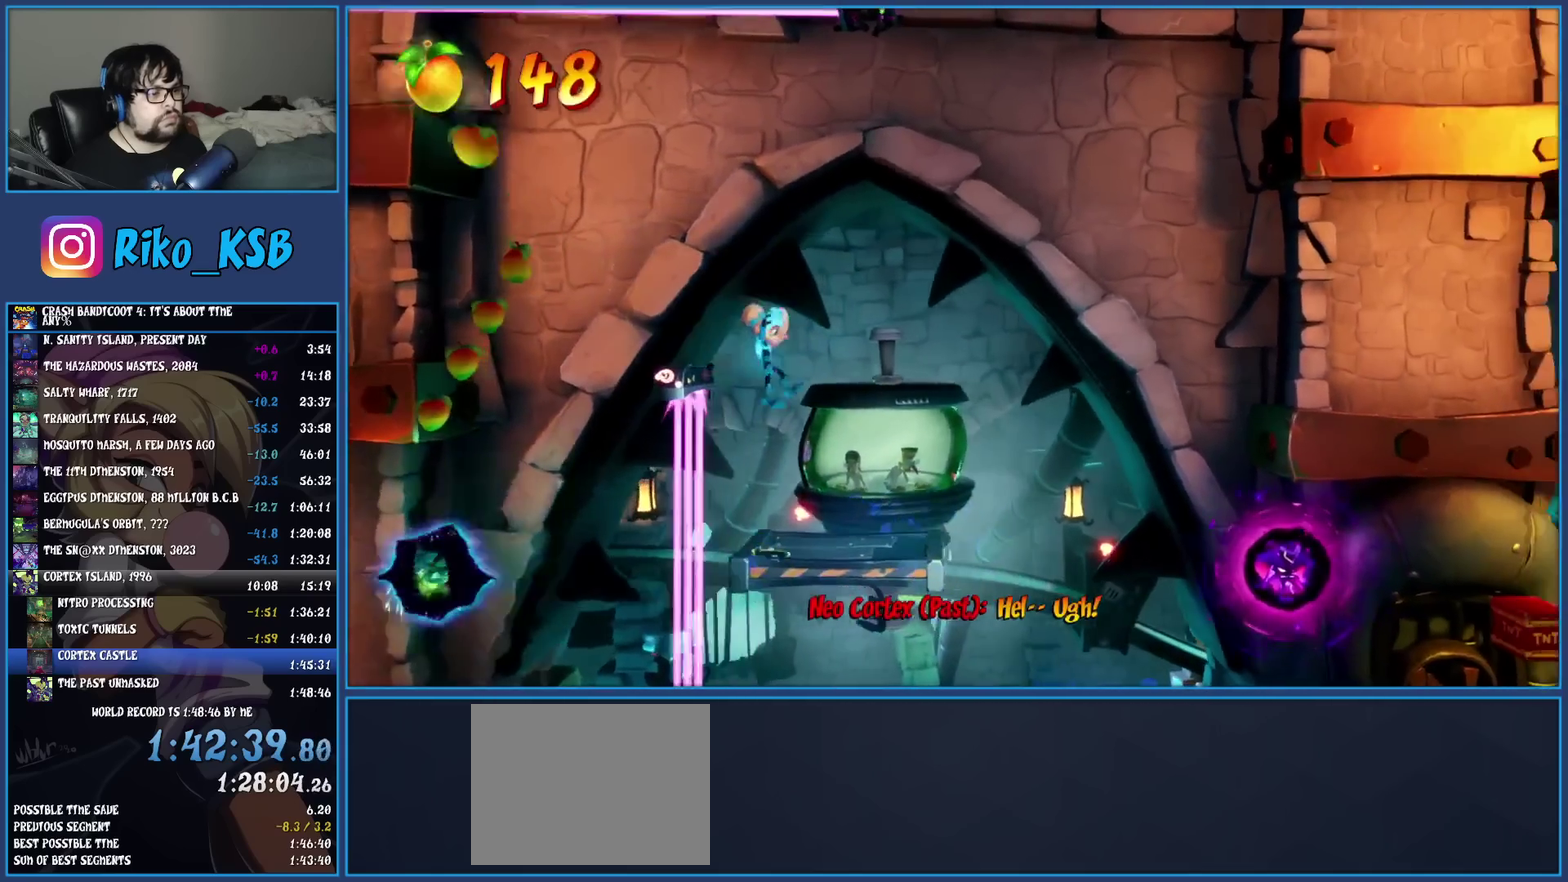
{"buttons": [], "left_stick": "right", "events": [[283, "CROSS", "down"], [450, "CROSS", "up"]]}
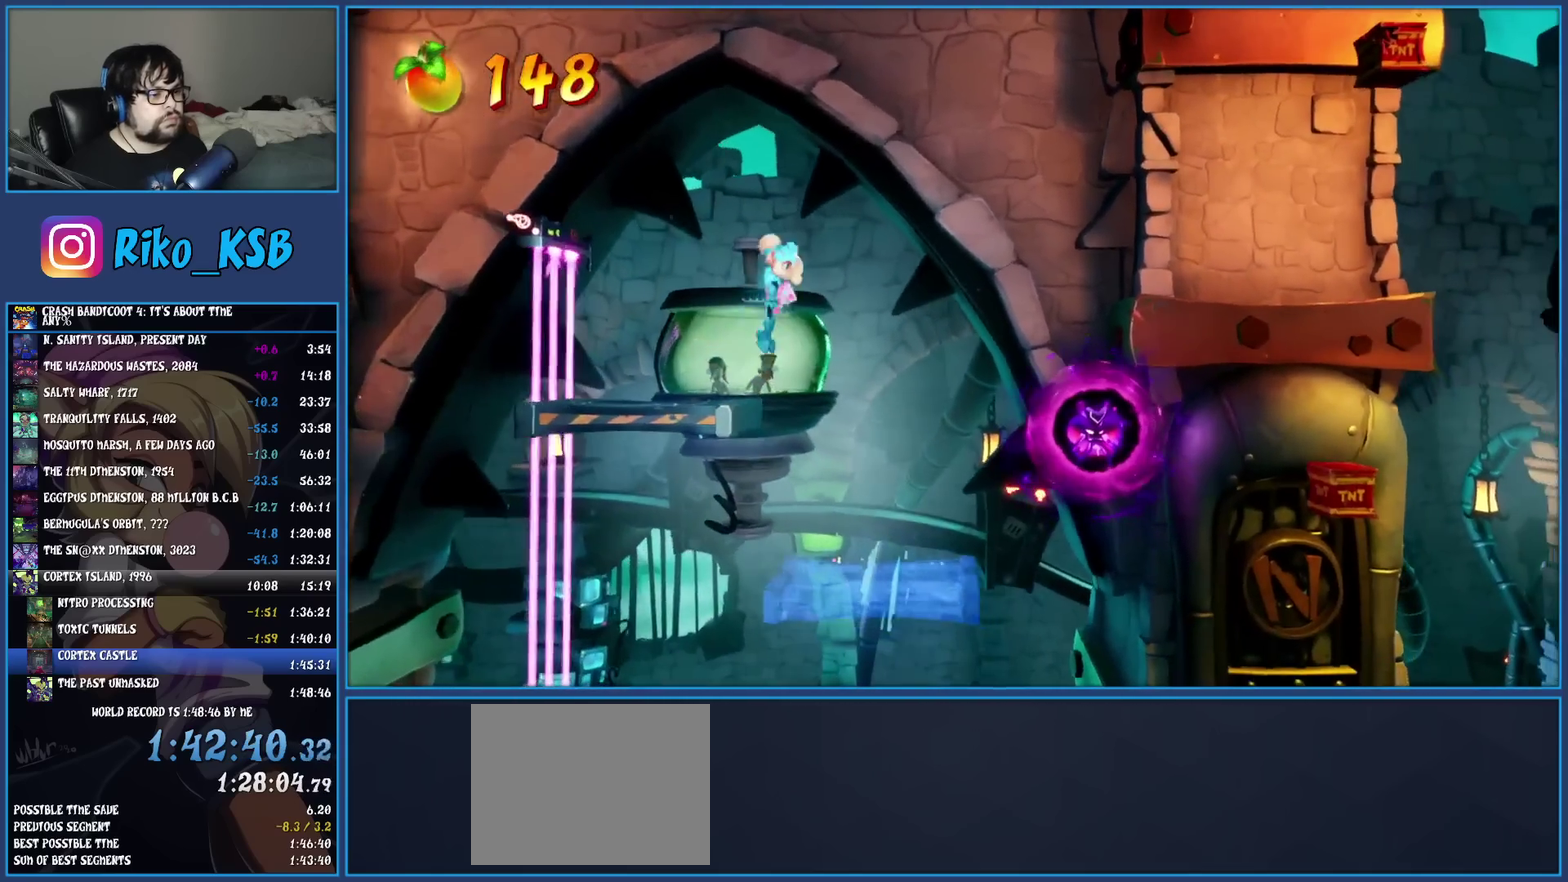
{"buttons": [], "left_stick": "right", "events": []}
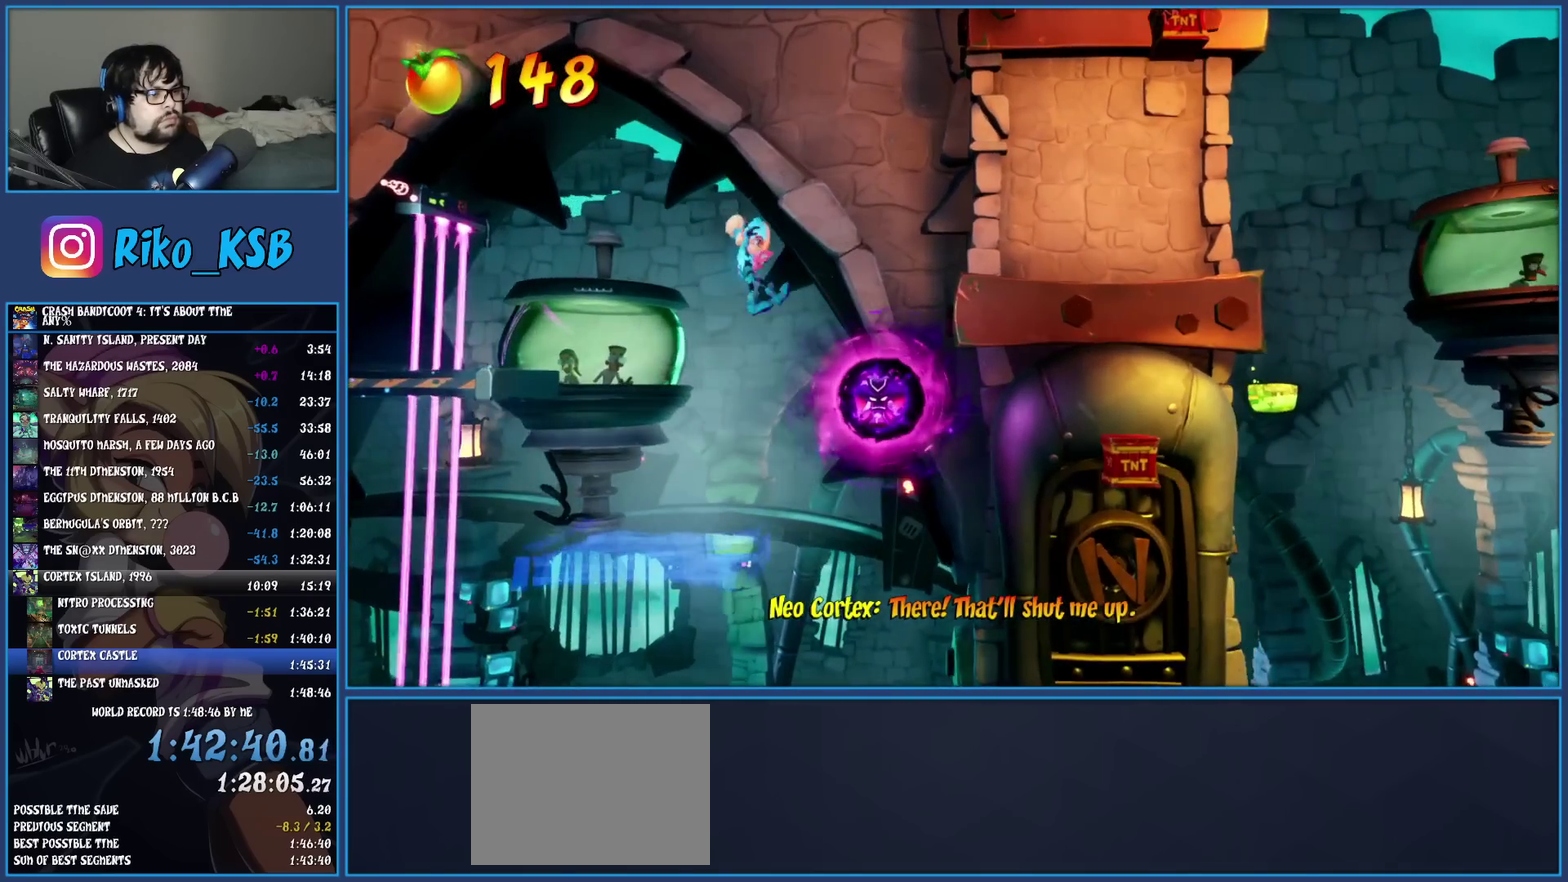
{"buttons": [], "left_stick": "right", "events": [[67, "CROSS", "down"], [183, "TRIANGLE", "down"], [350, "TRIANGLE", "up"], [417, "CROSS", "up"]]}
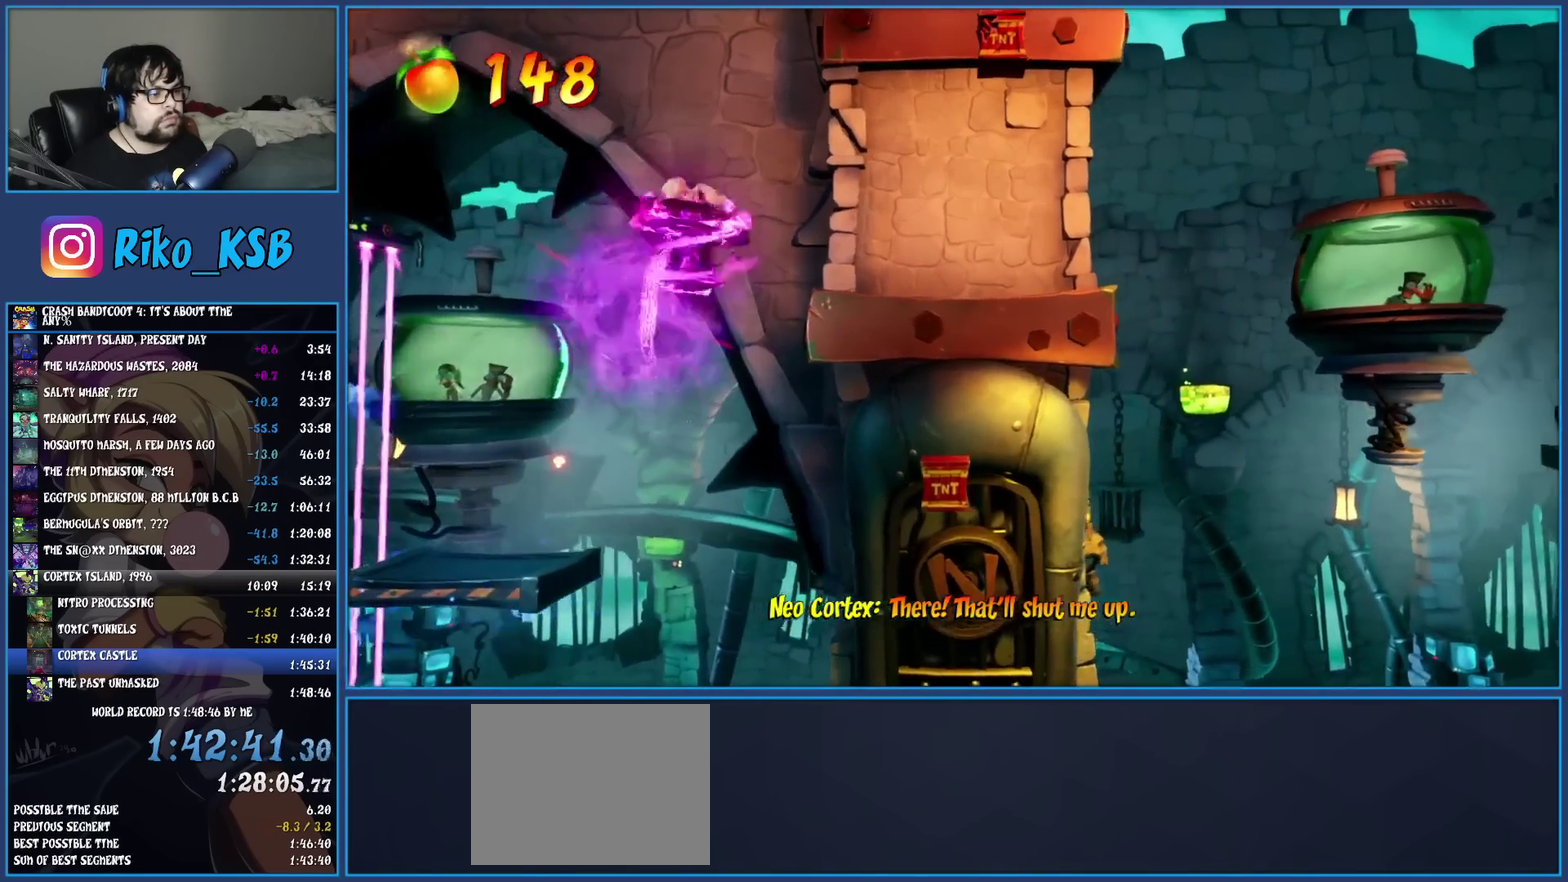
{"buttons": [], "left_stick": "center", "events": [[167, "TRIANGLE", "down"], [283, "TRIANGLE", "up"], [433, "left_stick", "center"]]}
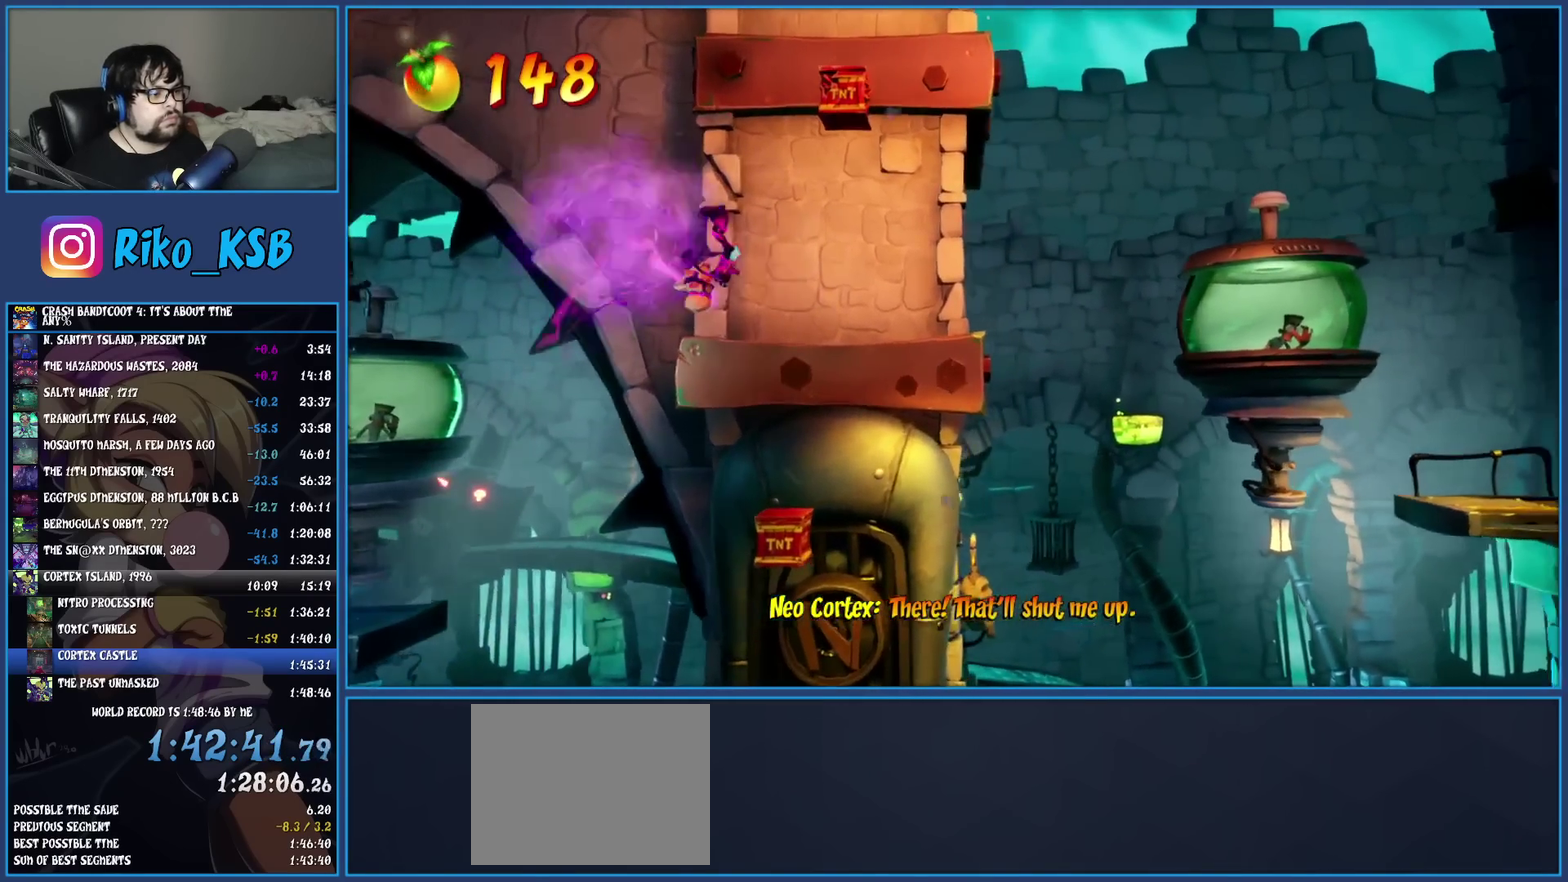
{"buttons": ["TRIANGLE"], "left_stick": "right", "events": [[117, "left_stick", "right"], [433, "TRIANGLE", "down"]]}
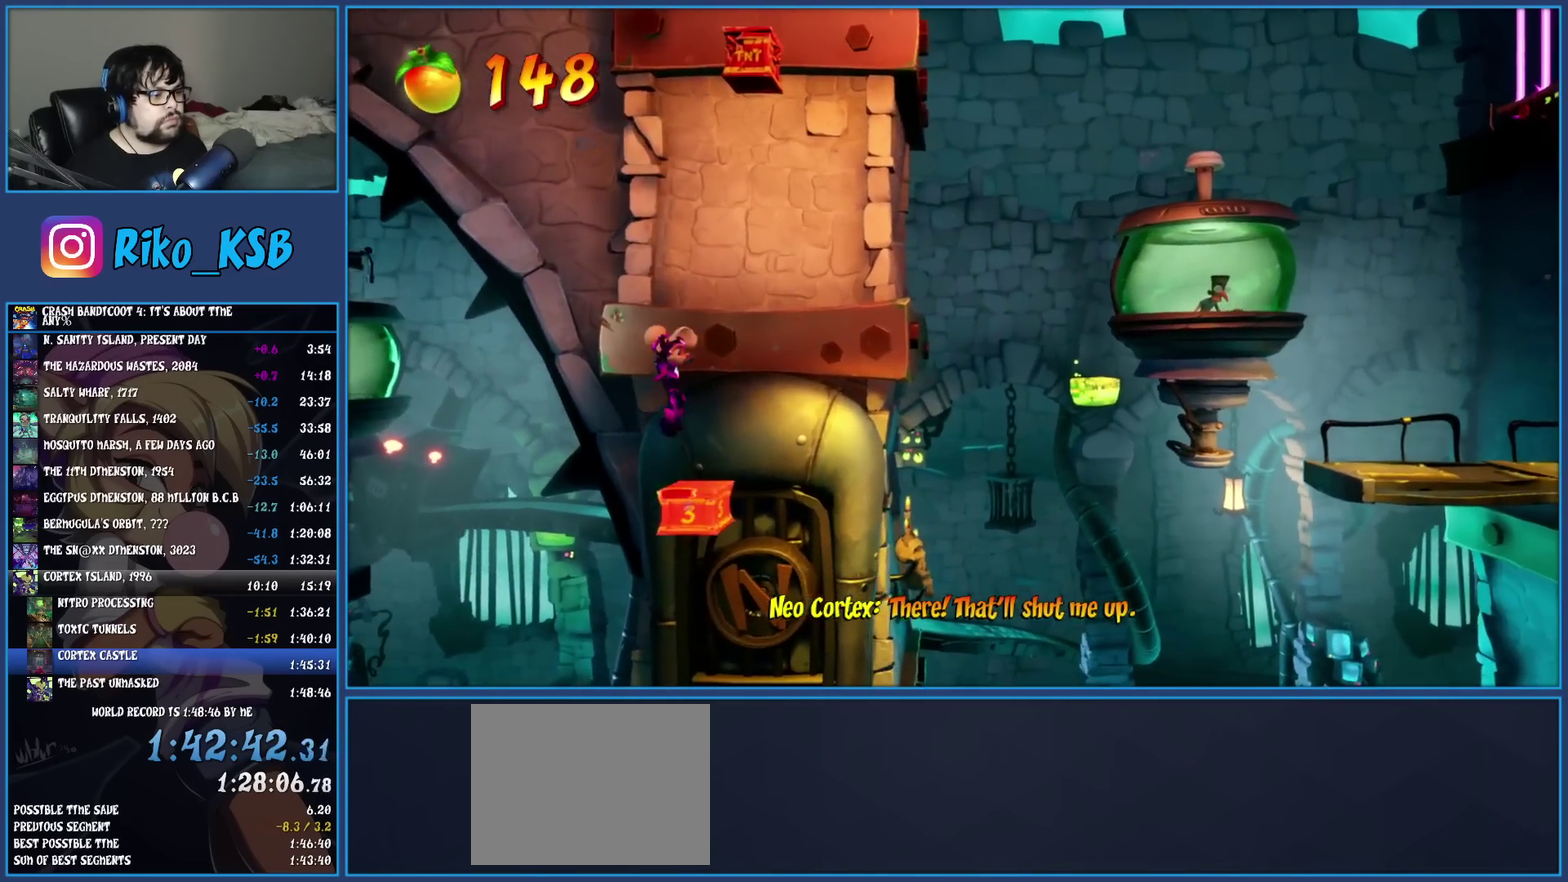
{"buttons": [], "left_stick": "right", "events": [[67, "TRIANGLE", "up"]]}
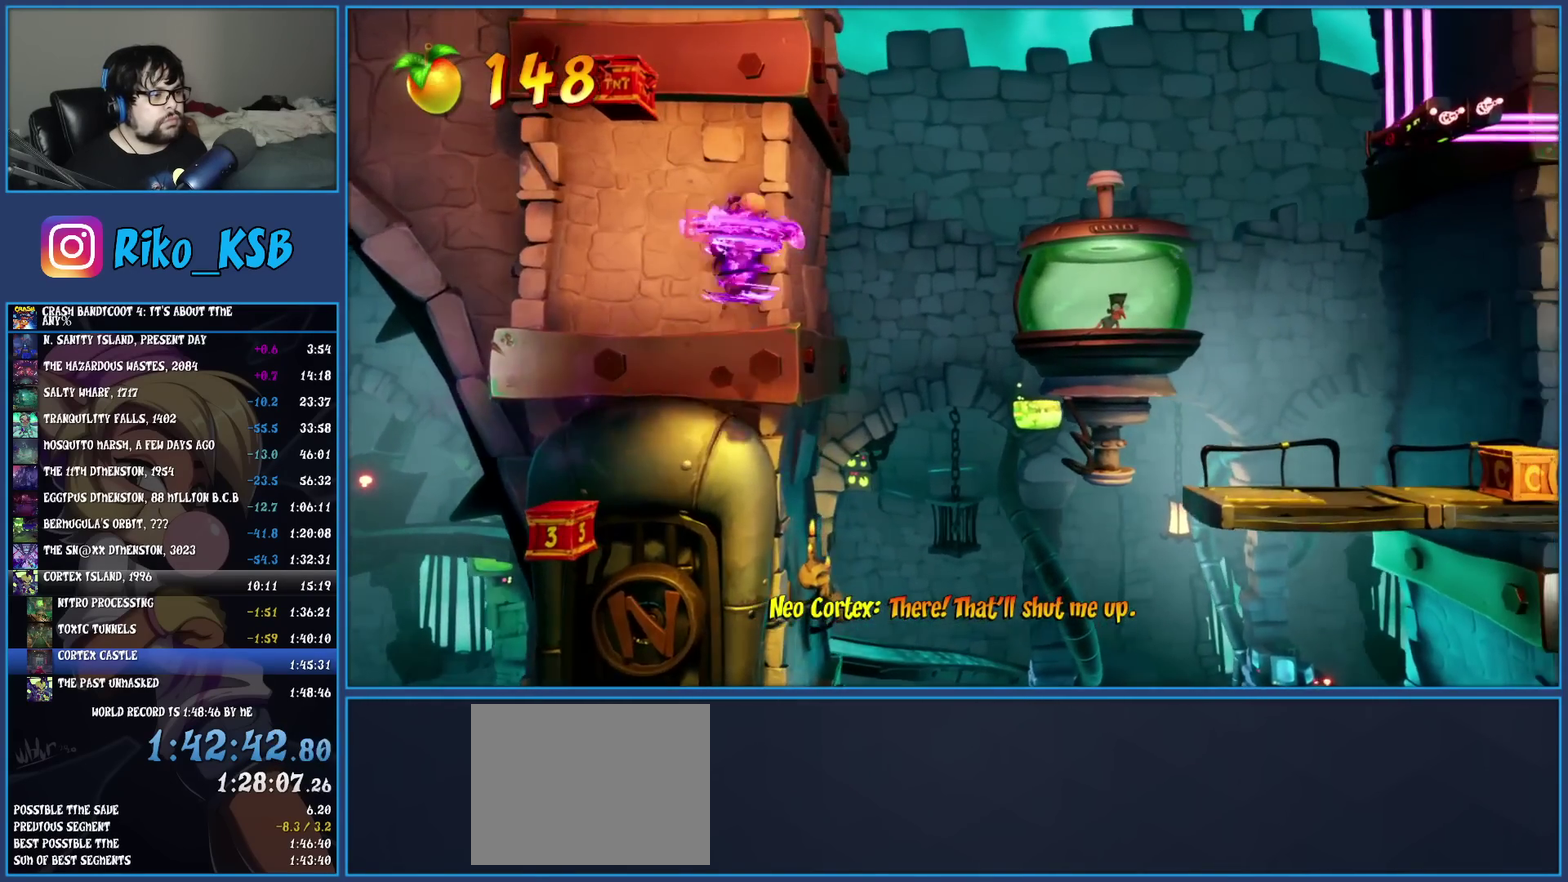
{"buttons": [], "left_stick": "right", "events": []}
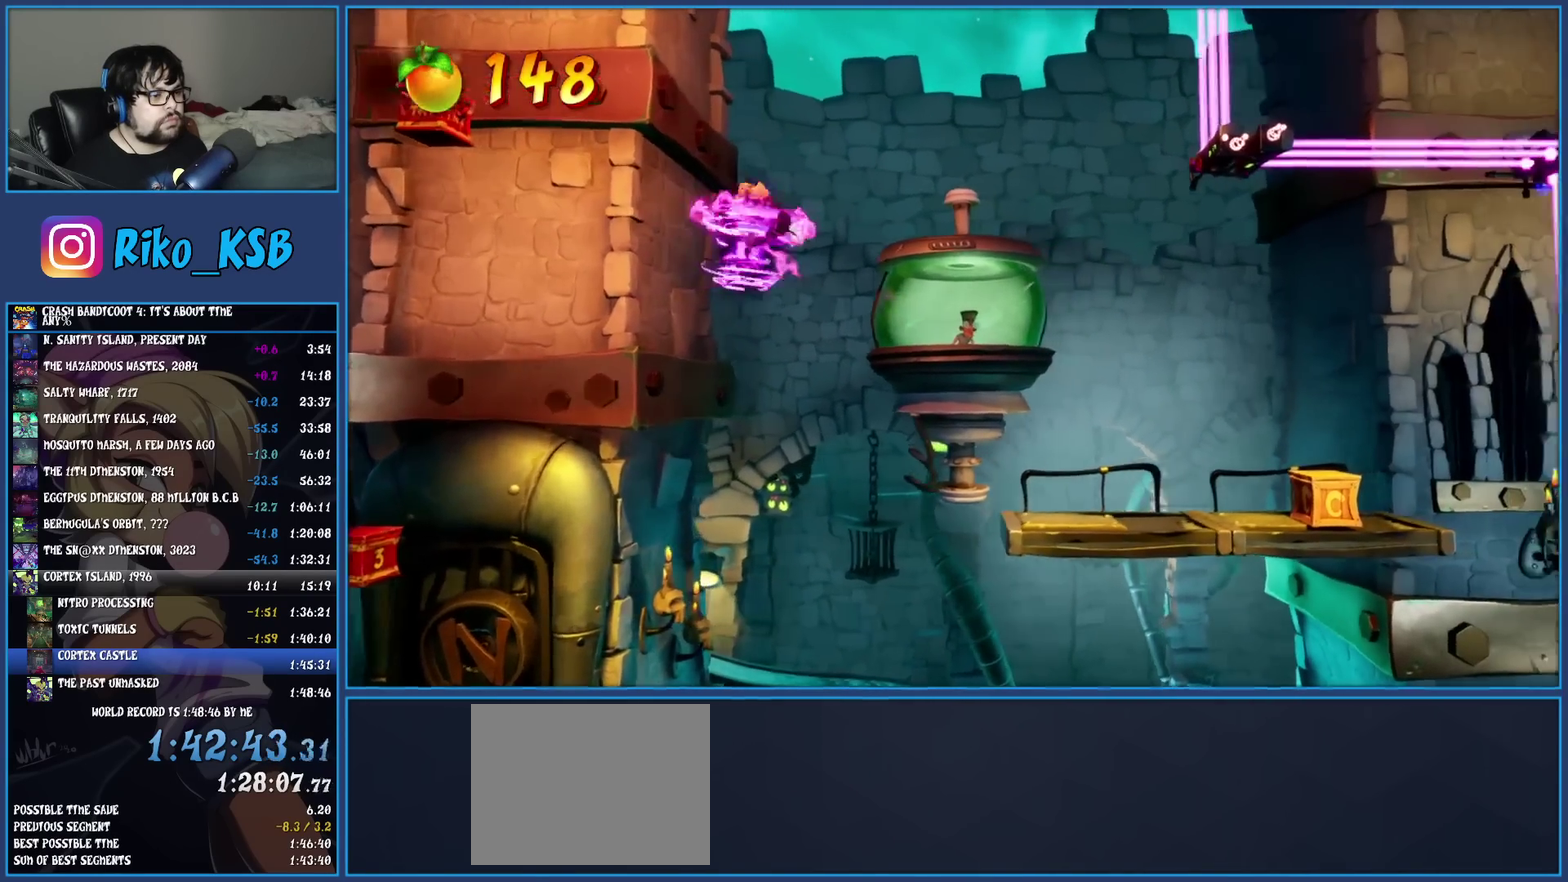
{"buttons": [], "left_stick": "right", "events": [[317, "TRIANGLE", "down"], [433, "TRIANGLE", "up"]]}
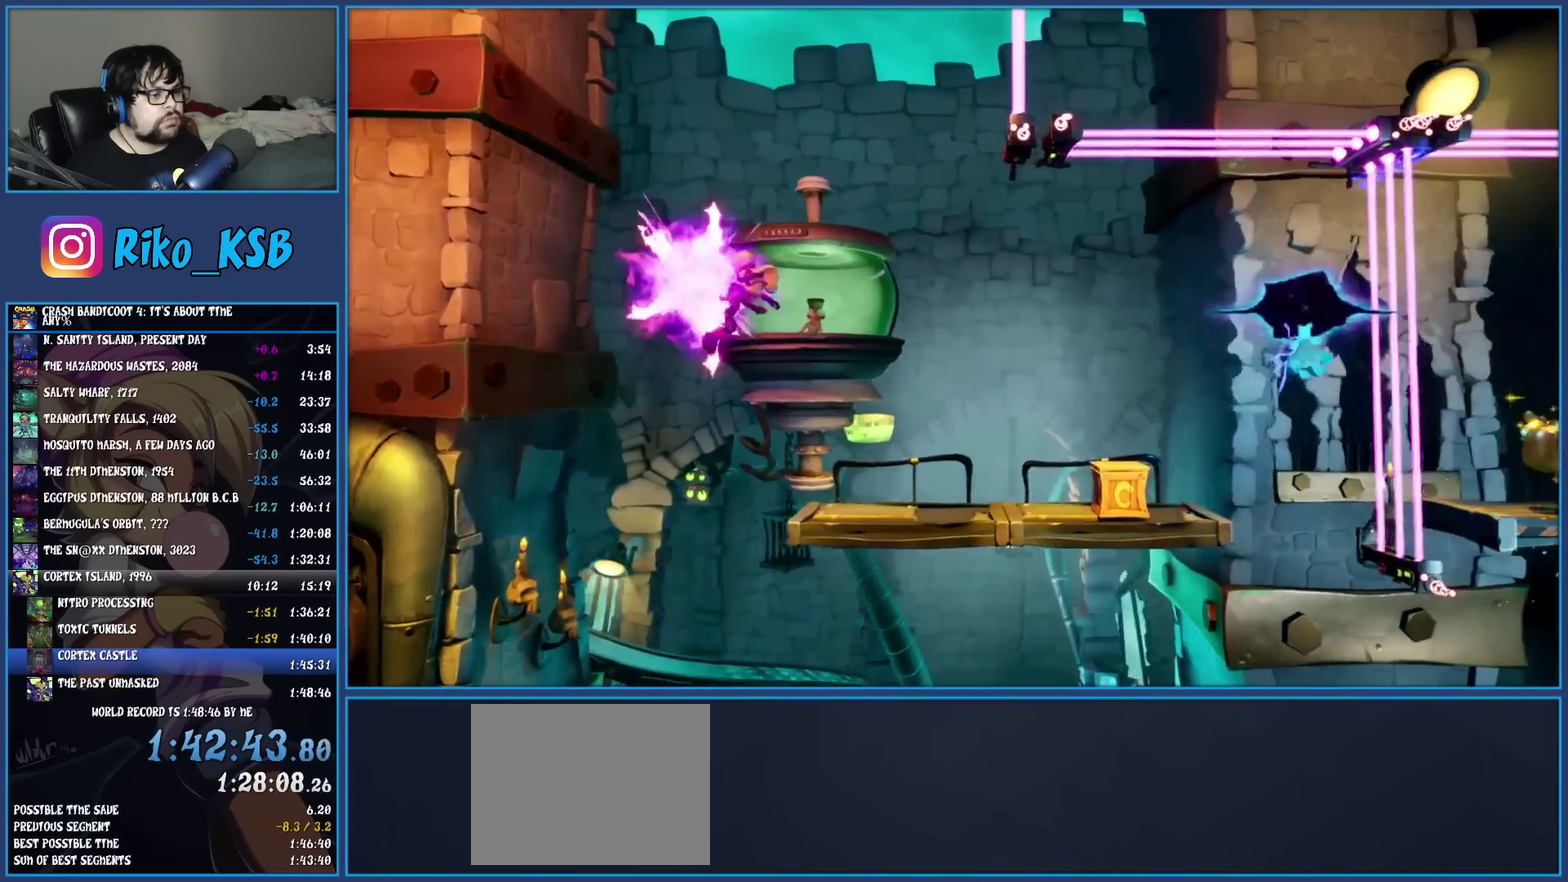
{"buttons": ["SQUARE"], "left_stick": "right", "events": [[200, "R1", "down"], [317, "R1", "up"], [383, "SQUARE", "down"]]}
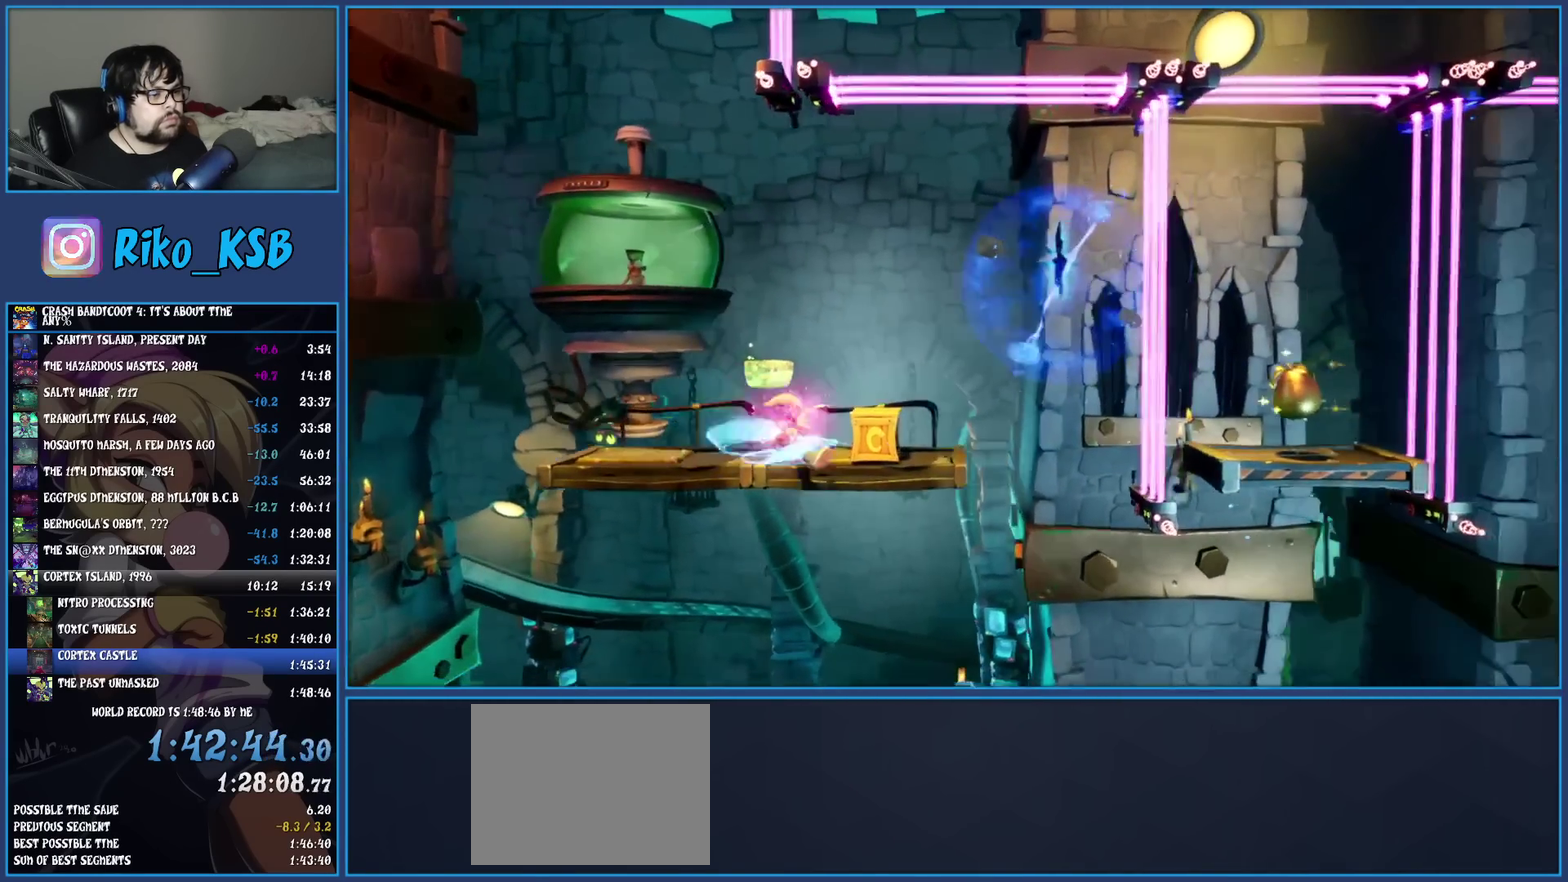
{"buttons": ["TRIANGLE"], "left_stick": "right", "events": [[50, "SQUARE", "up"], [250, "CROSS", "down"], [417, "CROSS", "up"], [500, "TRIANGLE", "down"]]}
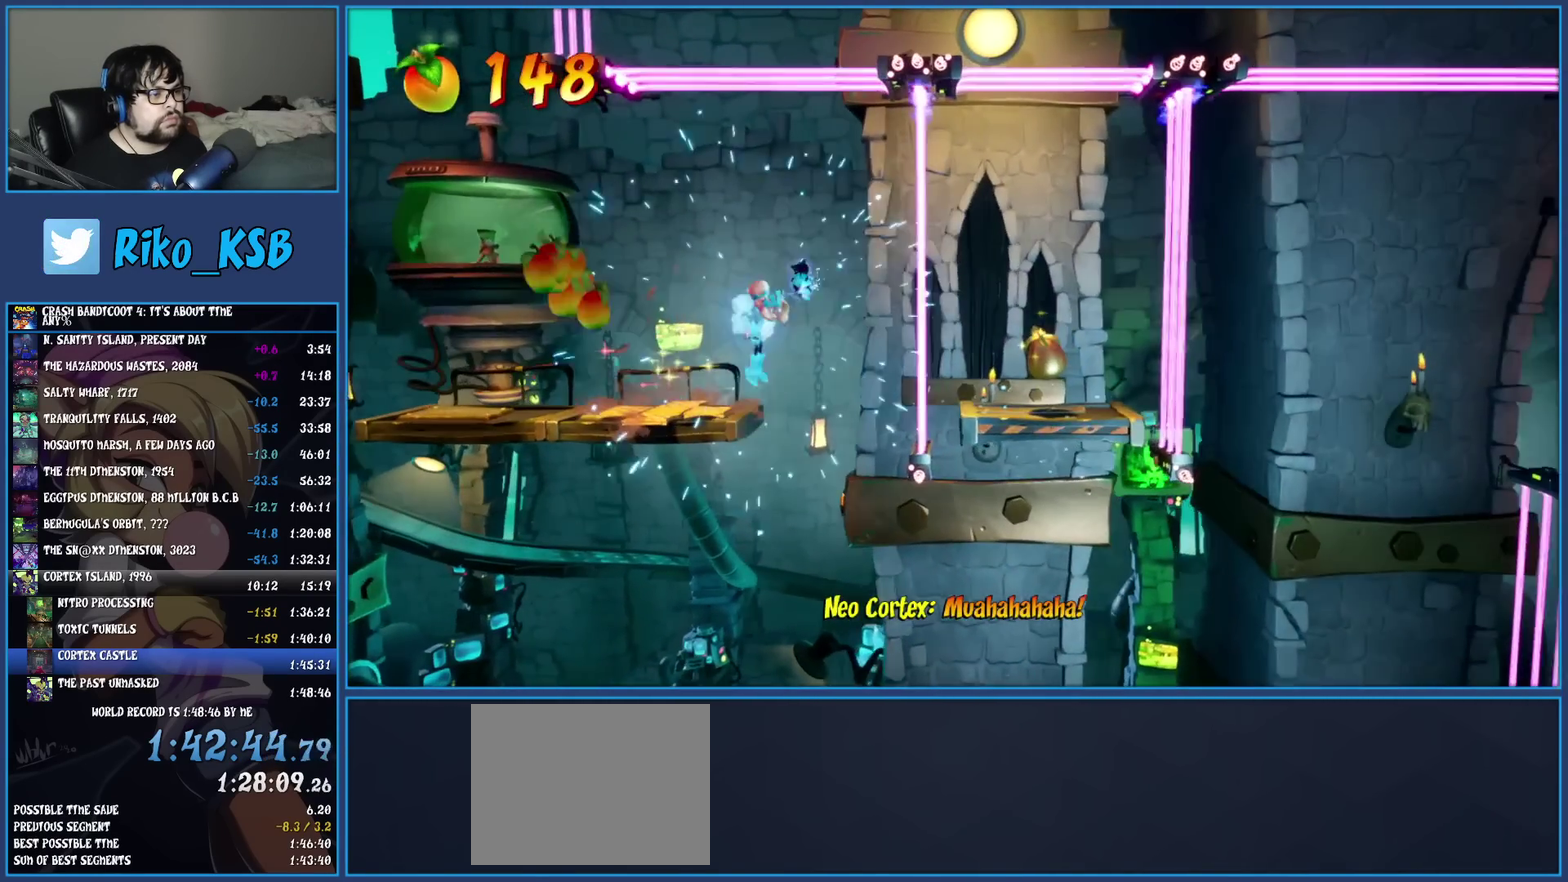
{"buttons": [], "left_stick": "right", "events": [[117, "TRIANGLE", "up"], [200, "CROSS", "down"], [317, "CROSS", "up"]]}
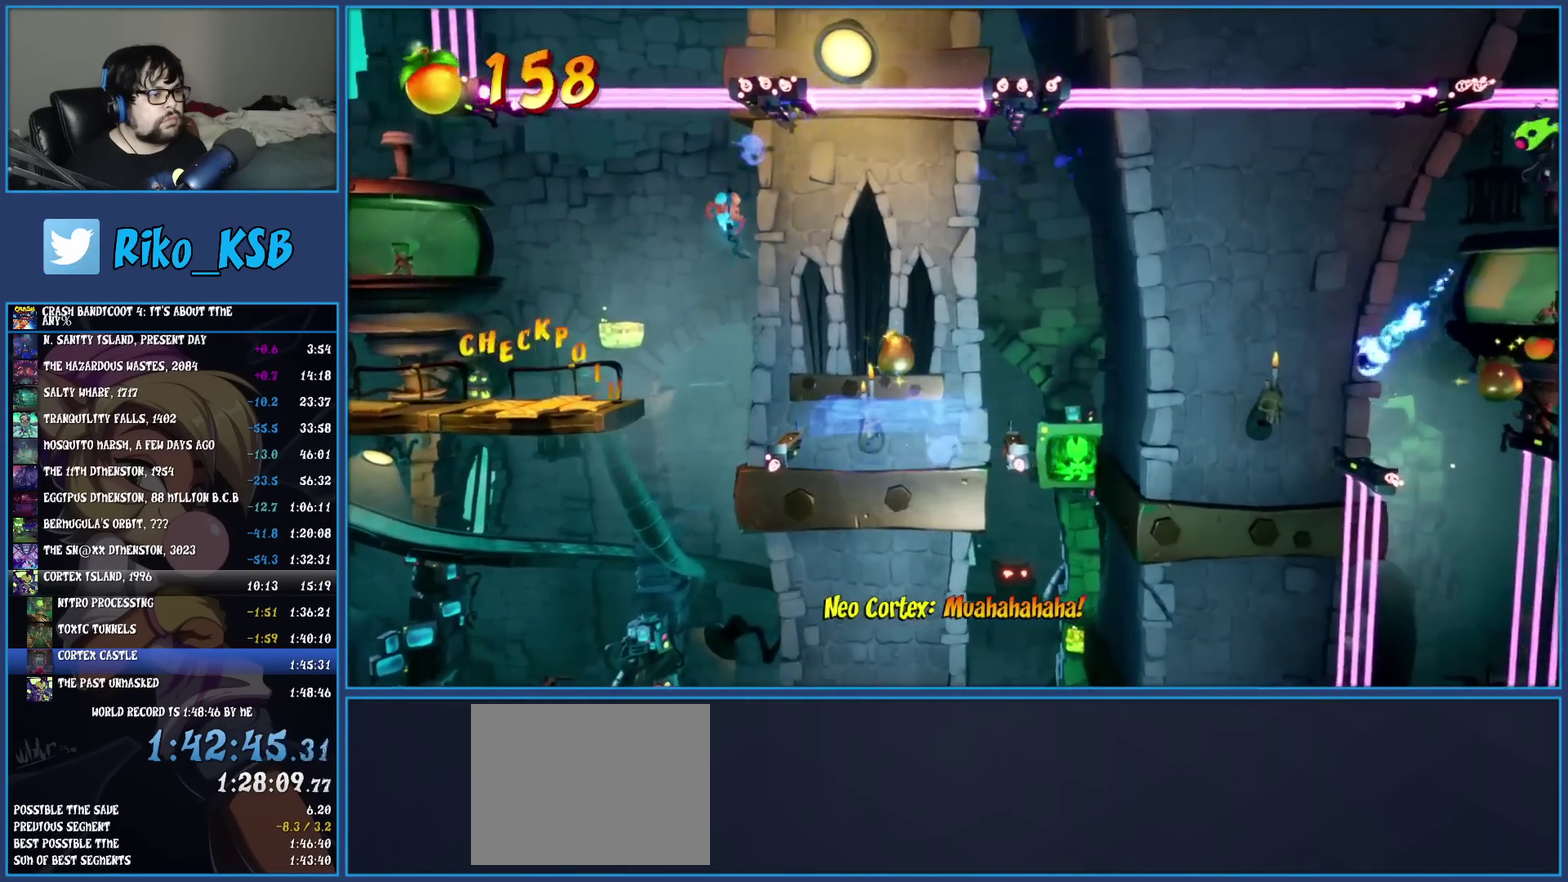
{"buttons": [], "left_stick": "center", "events": [[350, "TRIANGLE", "down"], [400, "left_stick", "center"], [433, "TRIANGLE", "up"]]}
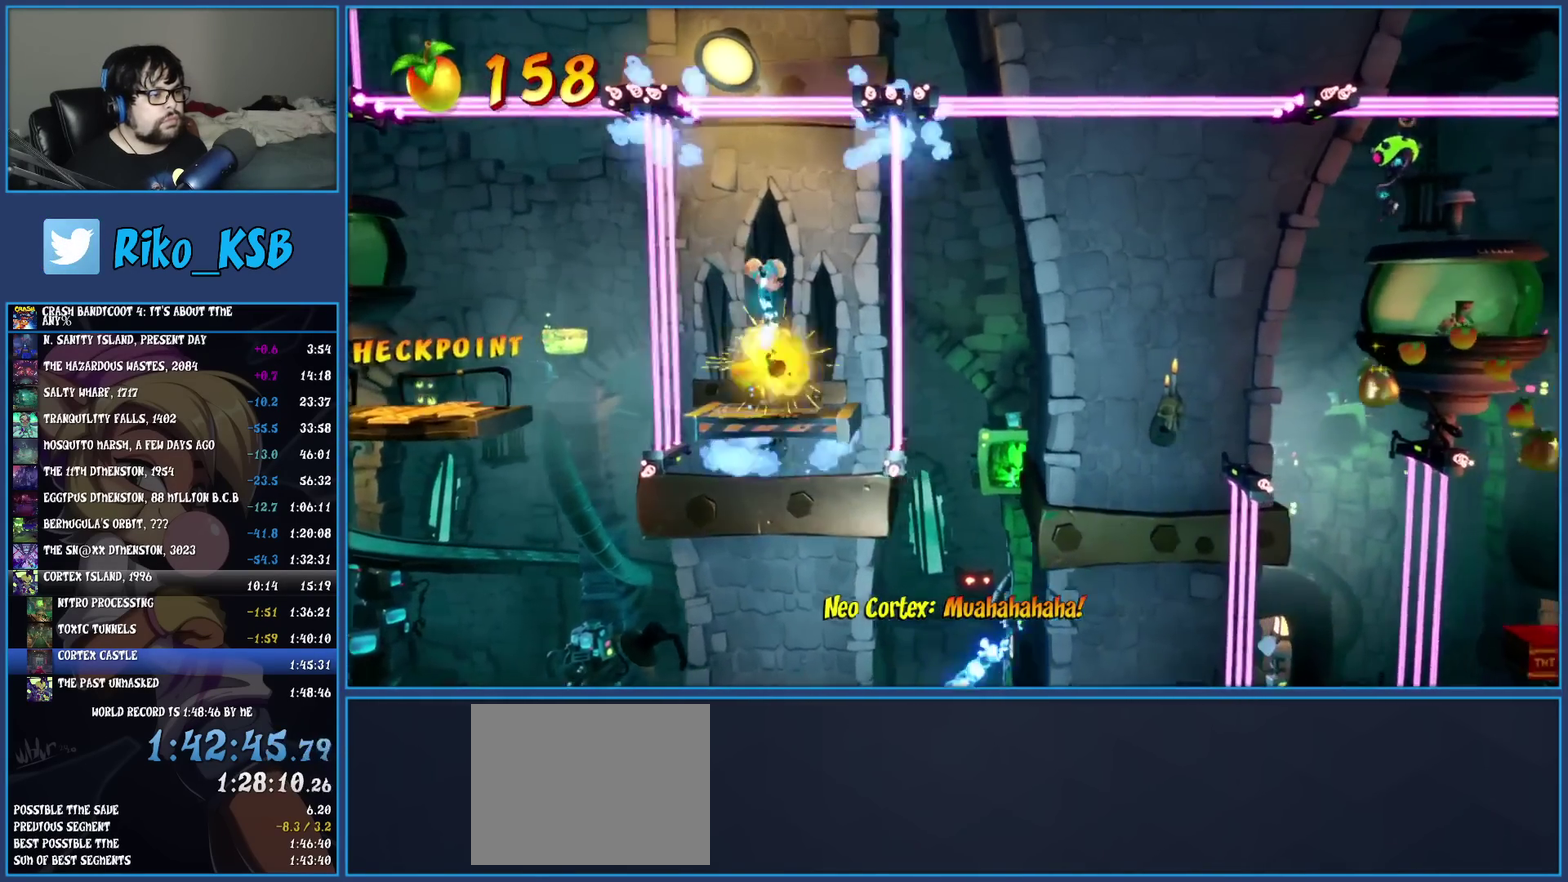
{"buttons": ["TRIANGLE"], "left_stick": "right", "events": [[300, "CROSS", "down"], [400, "CROSS", "up"], [400, "left_stick", "right"], [483, "TRIANGLE", "down"]]}
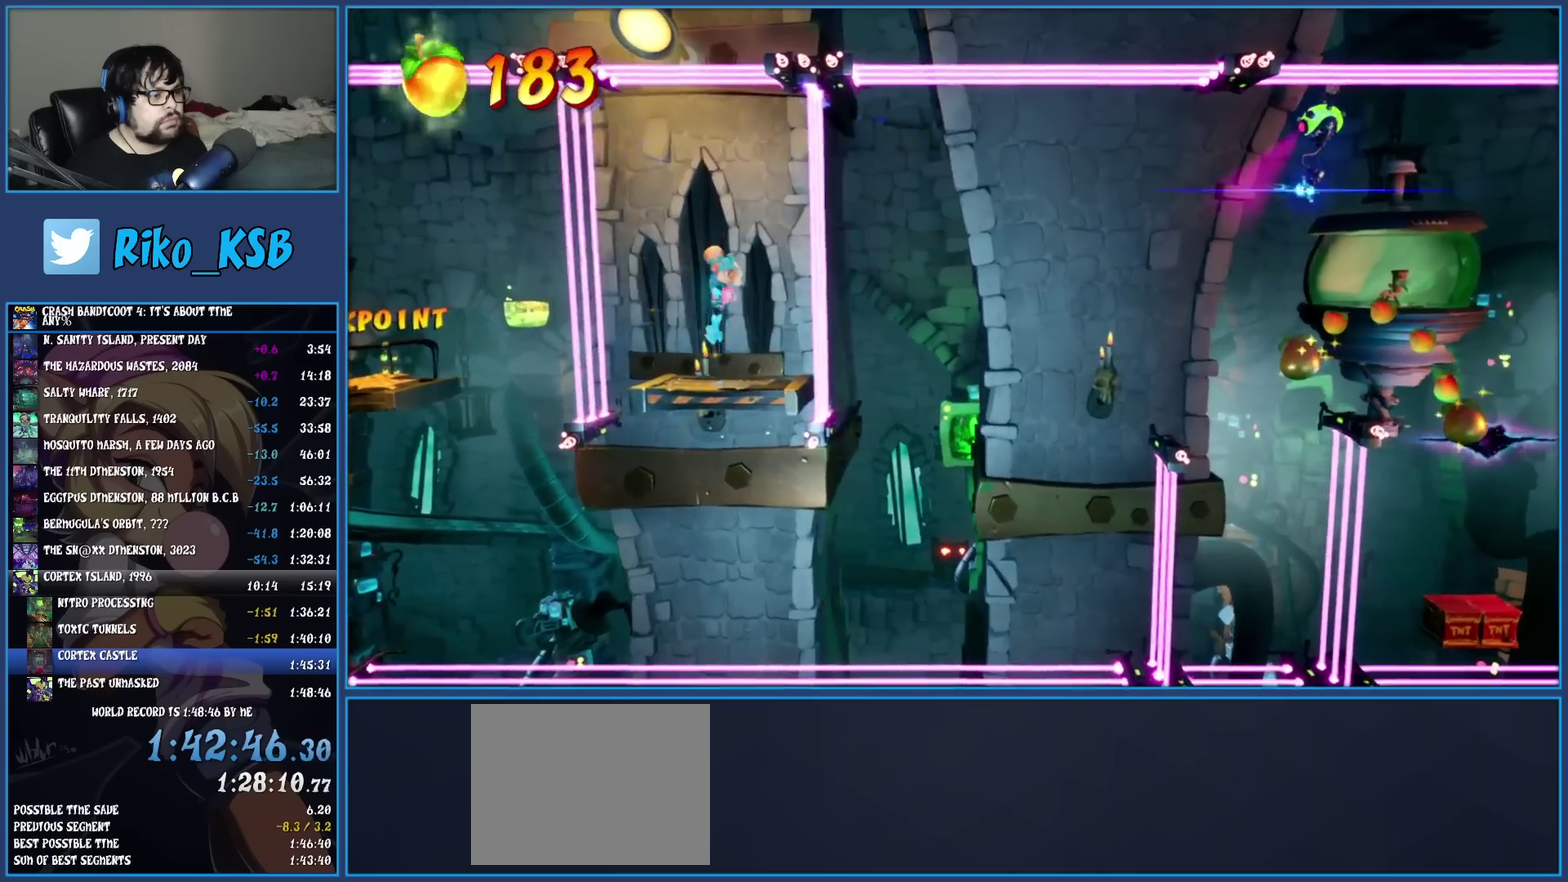
{"buttons": [], "left_stick": "right", "events": [[83, "TRIANGLE", "up"], [283, "left_stick", "center"], [467, "left_stick", "right"]]}
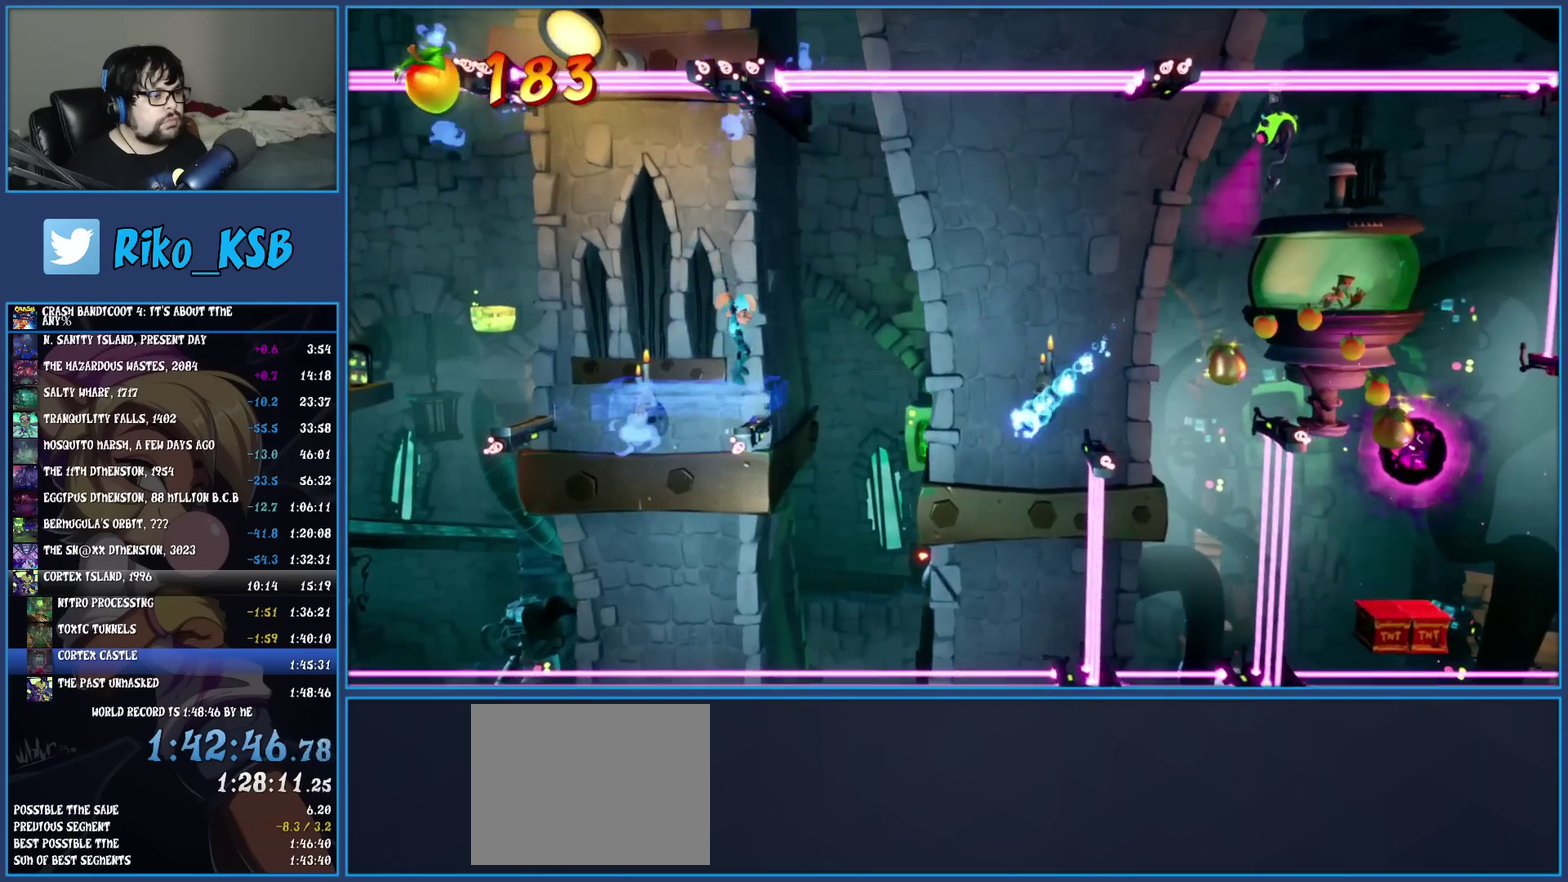
{"buttons": ["CROSS"], "left_stick": "right", "events": [[67, "left_stick", "center"], [350, "left_stick", "right"], [400, "CROSS", "down"]]}
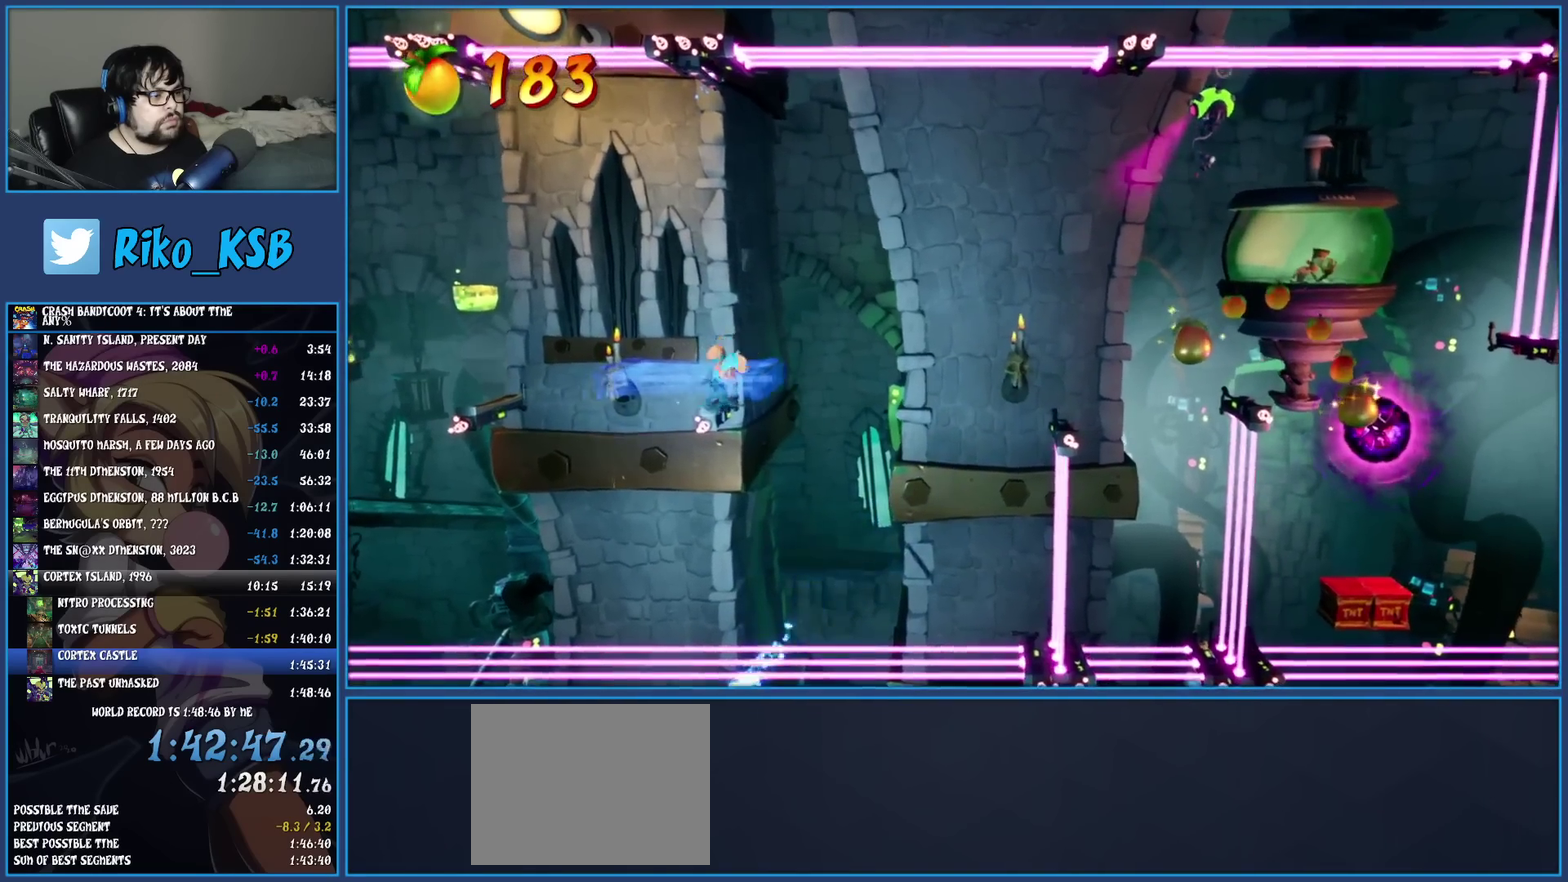
{"buttons": [], "left_stick": "center", "events": [[50, "CROSS", "up"], [150, "CROSS", "down"], [317, "CROSS", "up"], [400, "left_stick", "center"]]}
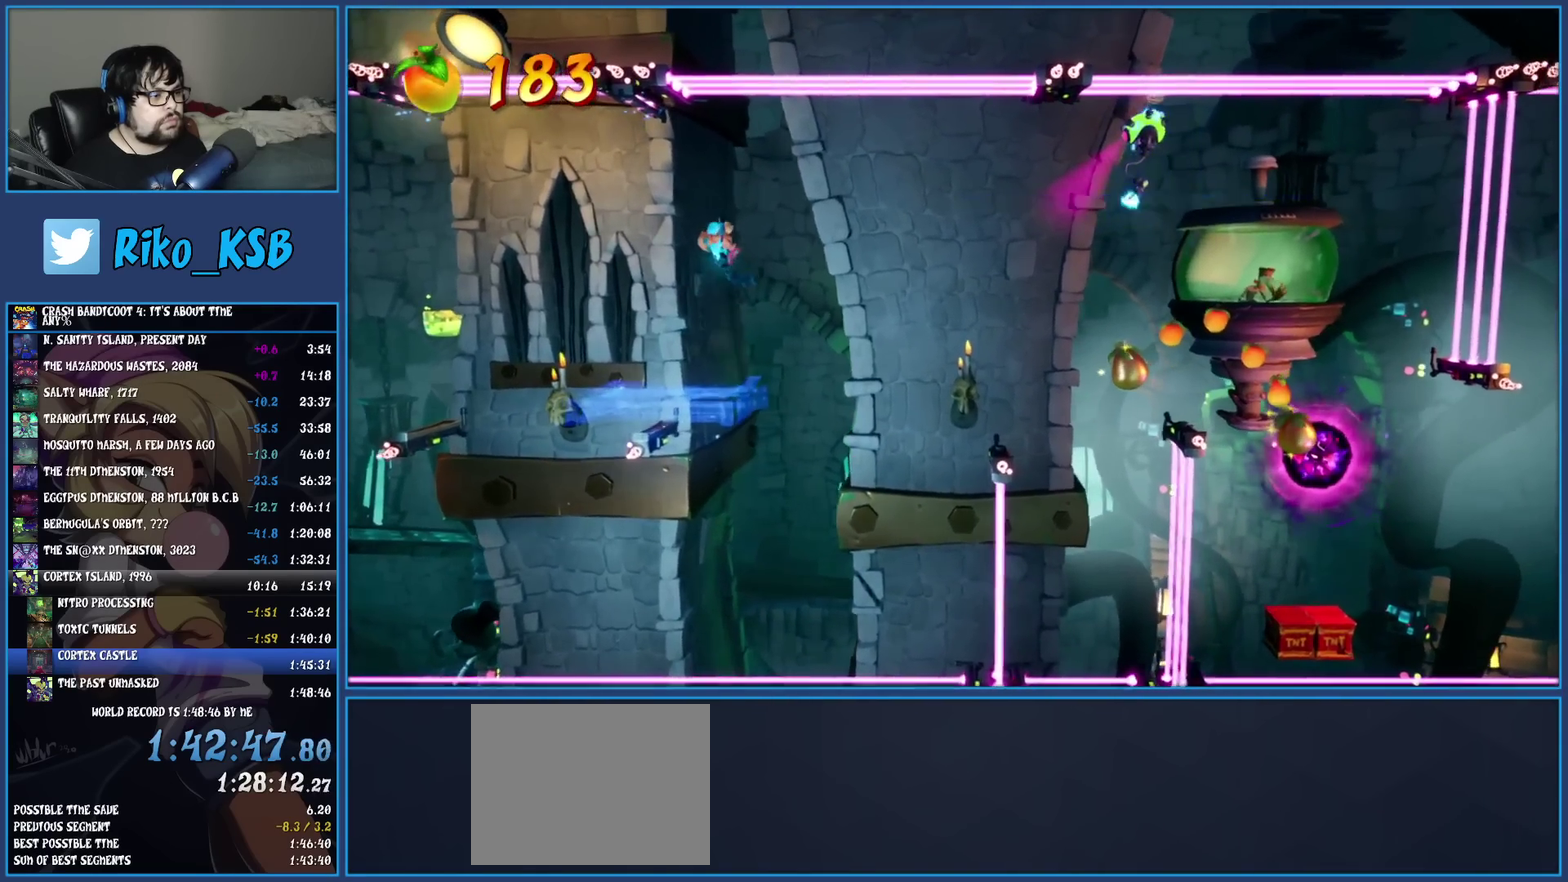
{"buttons": [], "left_stick": "center", "events": [[17, "left_stick", "right"], [117, "TRIANGLE", "down"], [133, "left_stick", "center"], [267, "TRIANGLE", "up"], [267, "left_stick", "right"], [383, "left_stick", "center"]]}
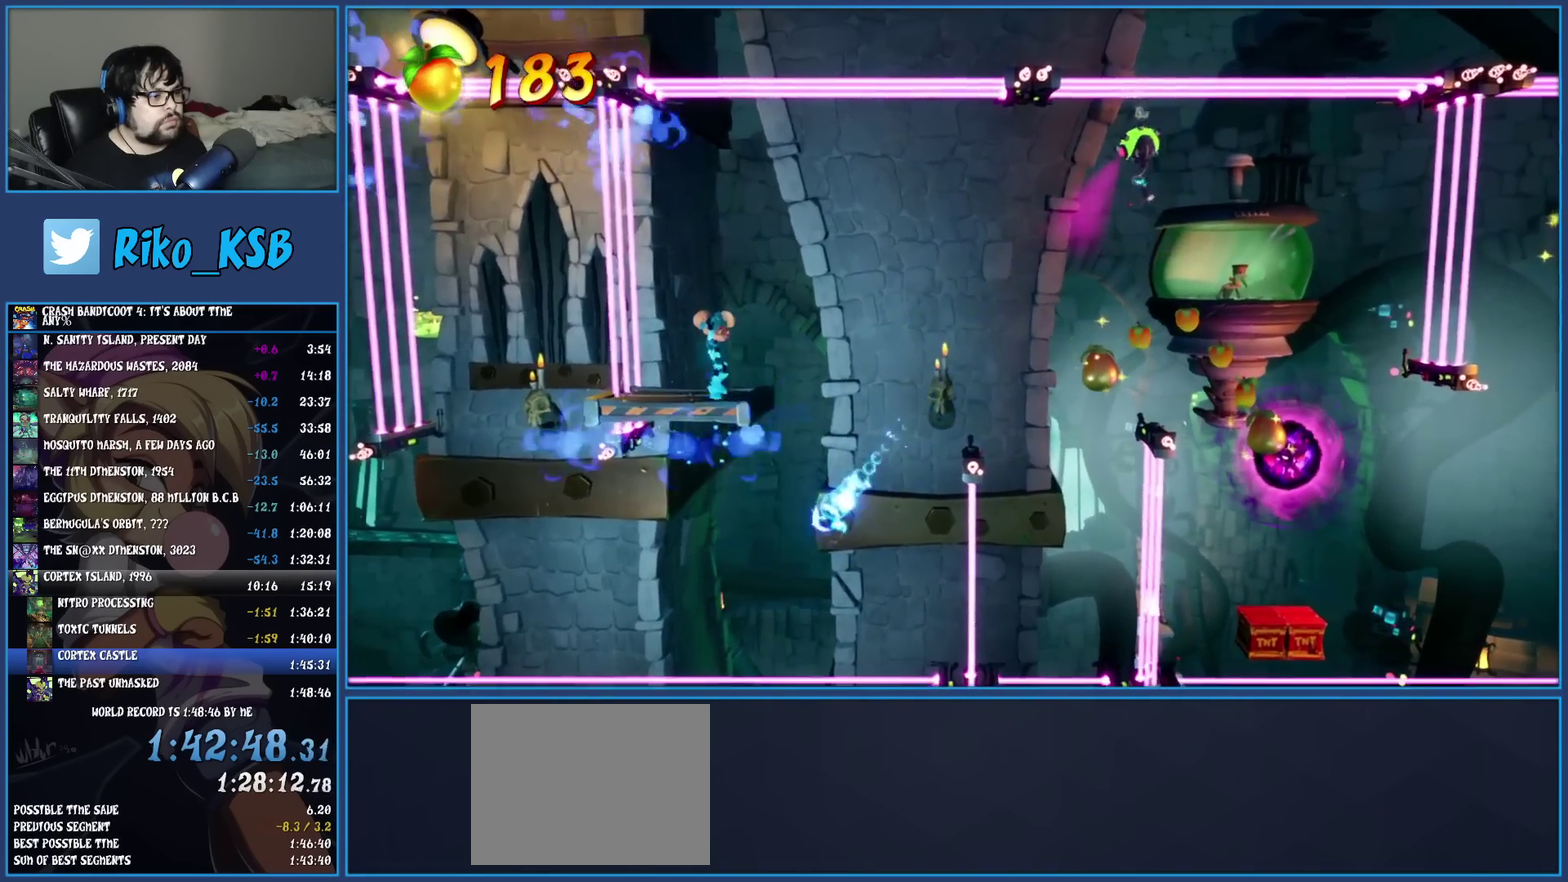
{"buttons": [], "left_stick": "center", "events": []}
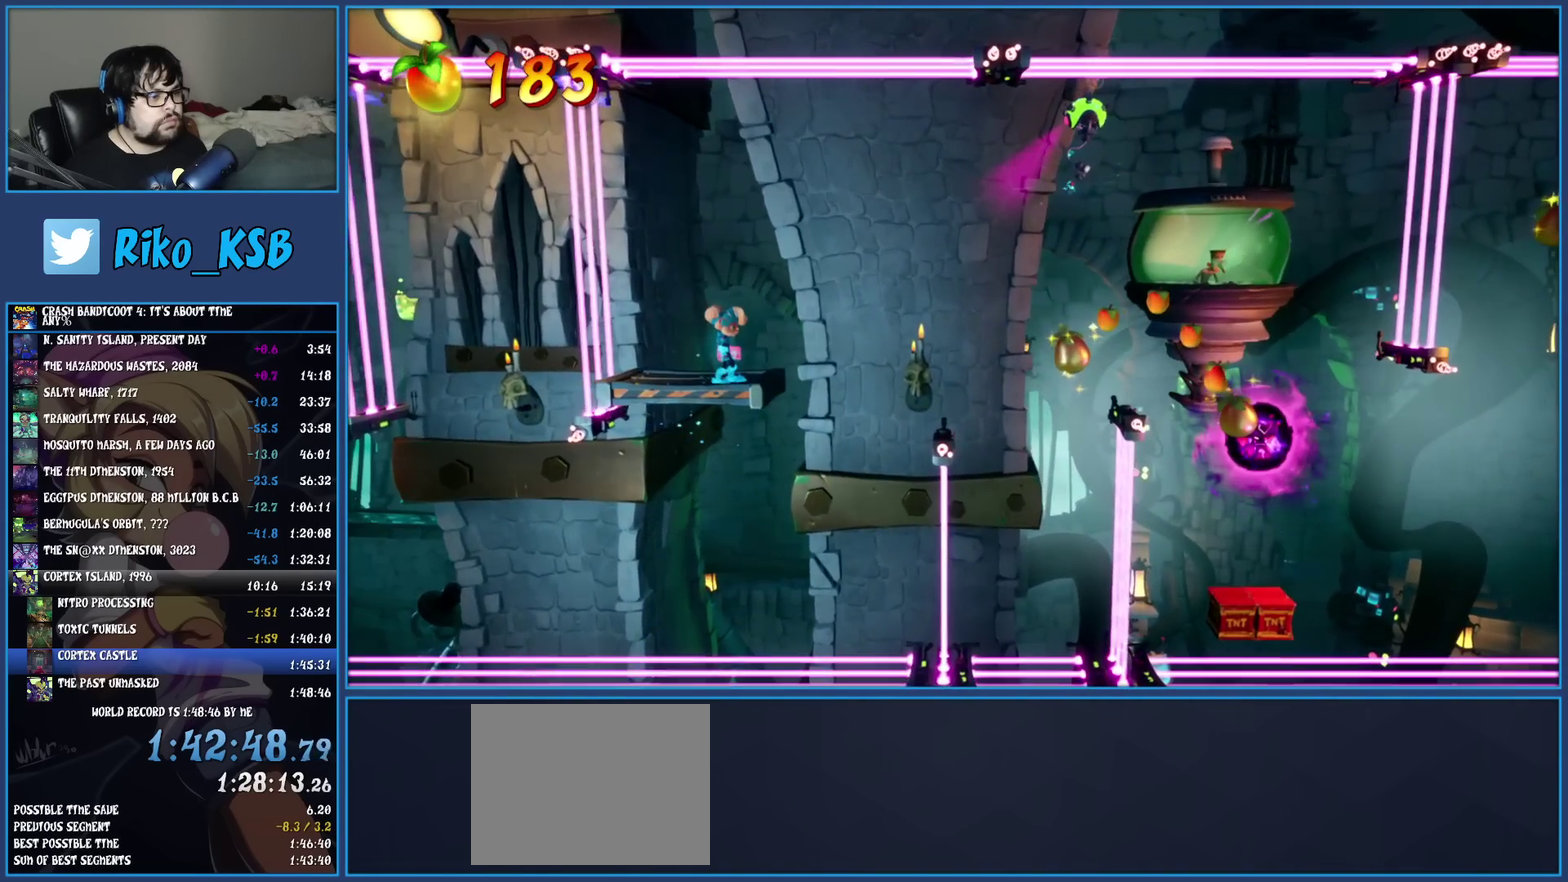
{"buttons": [], "left_stick": "left", "events": [[333, "left_stick", "left"]]}
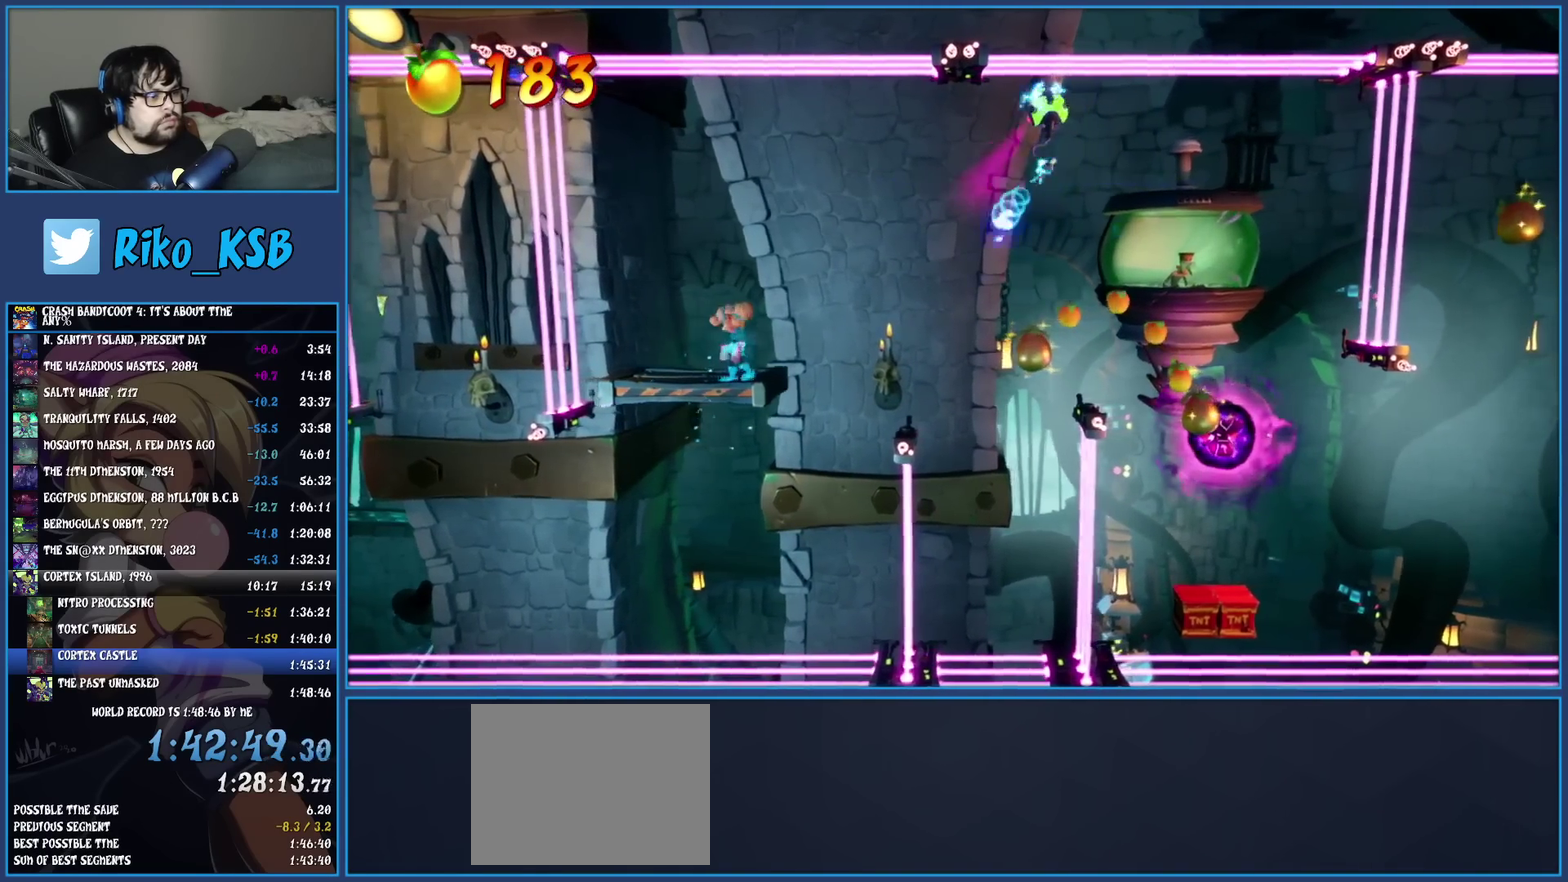
{"buttons": [], "left_stick": "left", "events": [[67, "left_stick", "center"], [383, "left_stick", "left"]]}
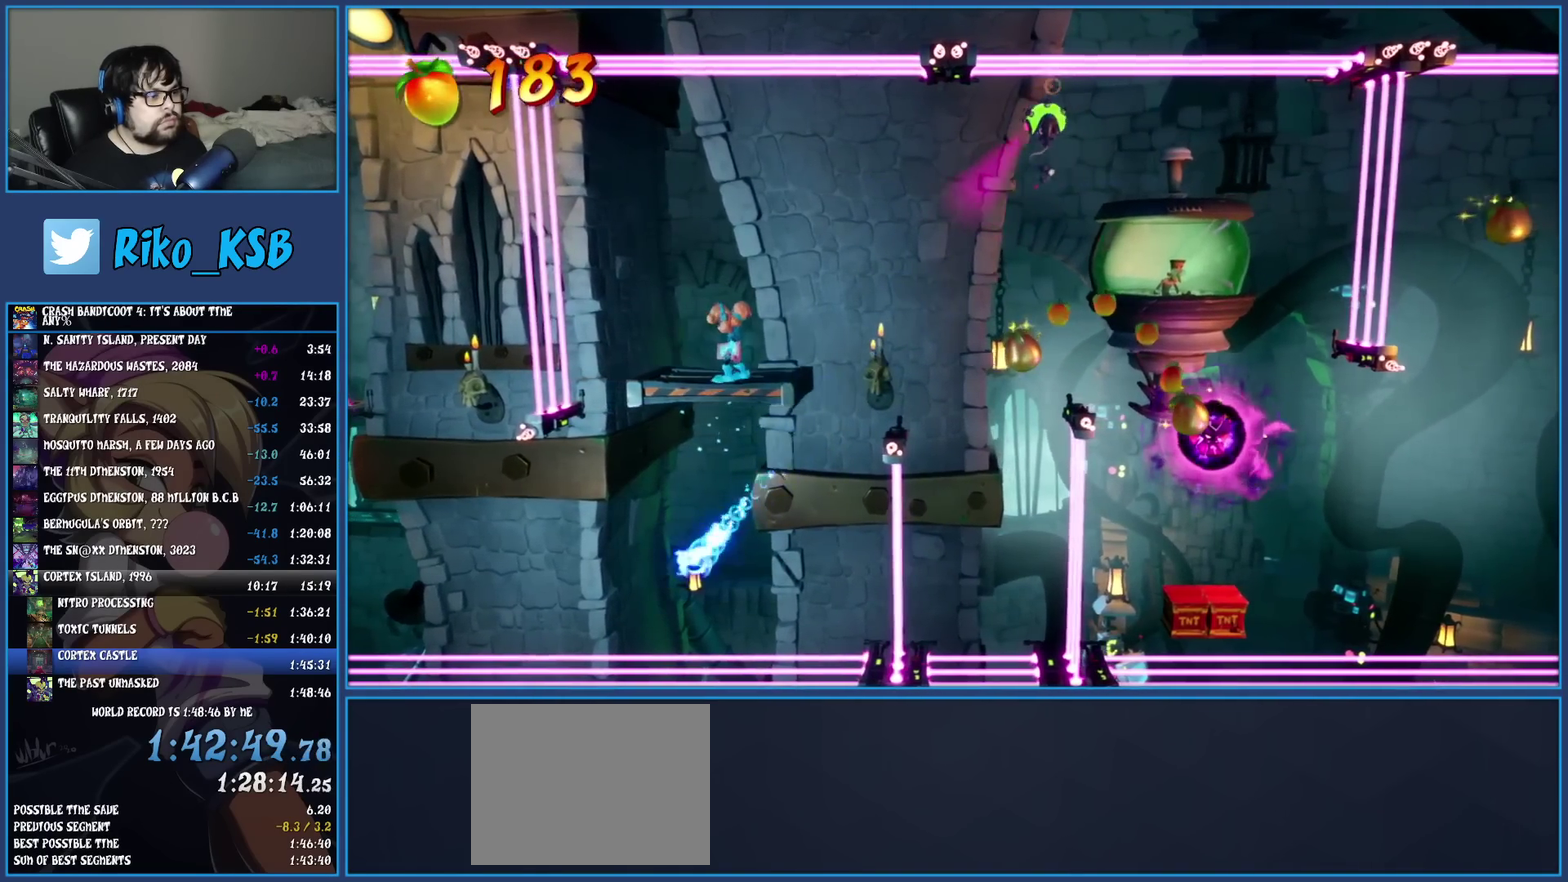
{"buttons": [], "left_stick": "center", "events": [[33, "left_stick", "center"], [300, "left_stick", "left"], [417, "left_stick", "center"]]}
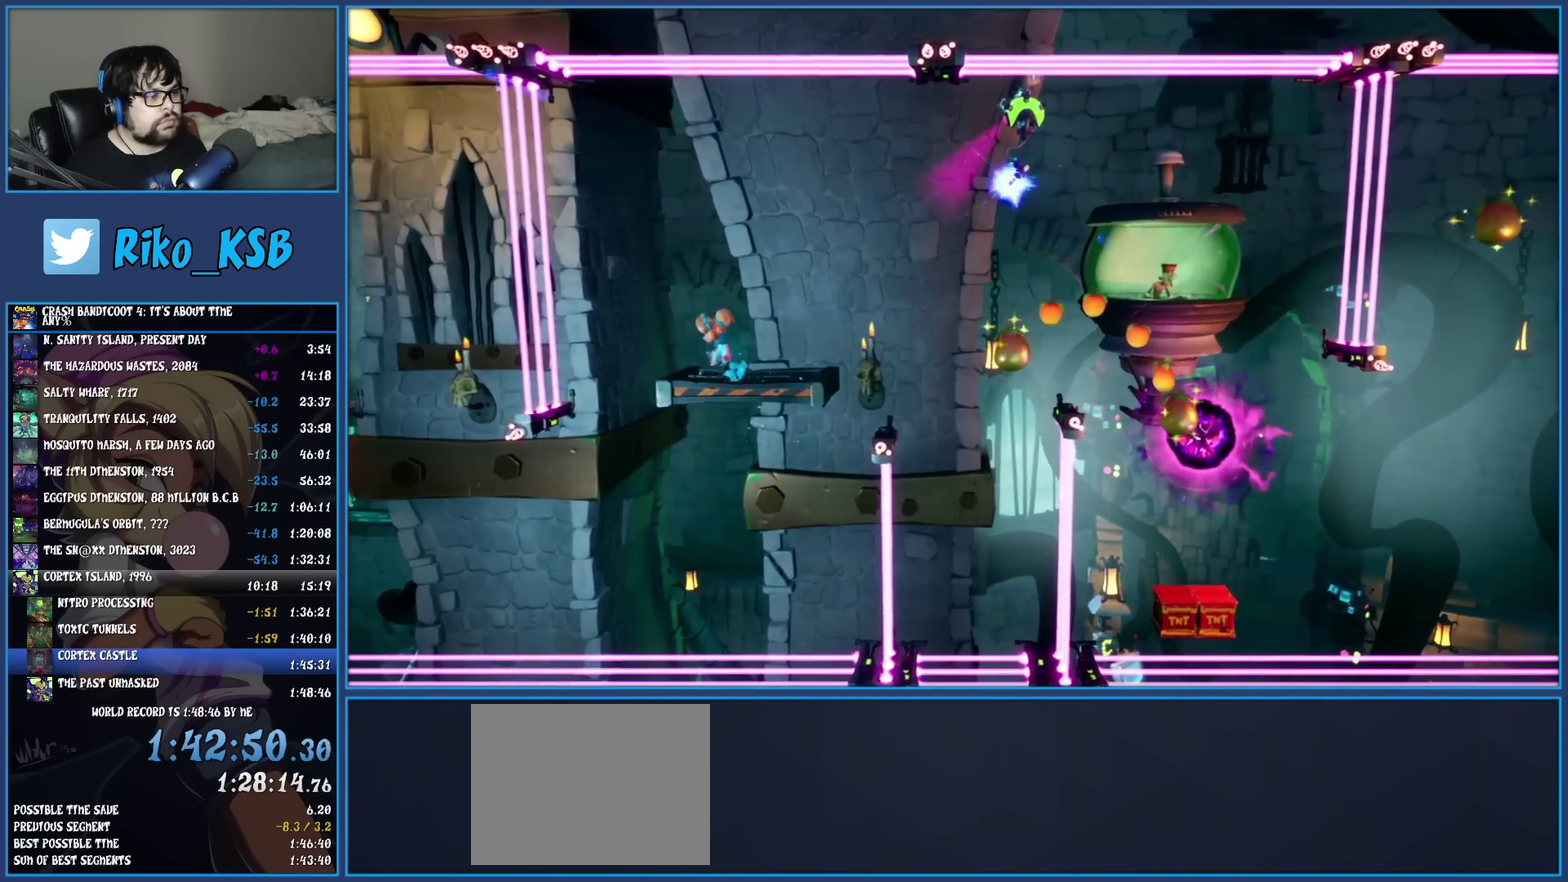
{"buttons": [], "left_stick": "right", "events": [[300, "left_stick", "right"], [317, "CROSS", "down"], [450, "CROSS", "up"]]}
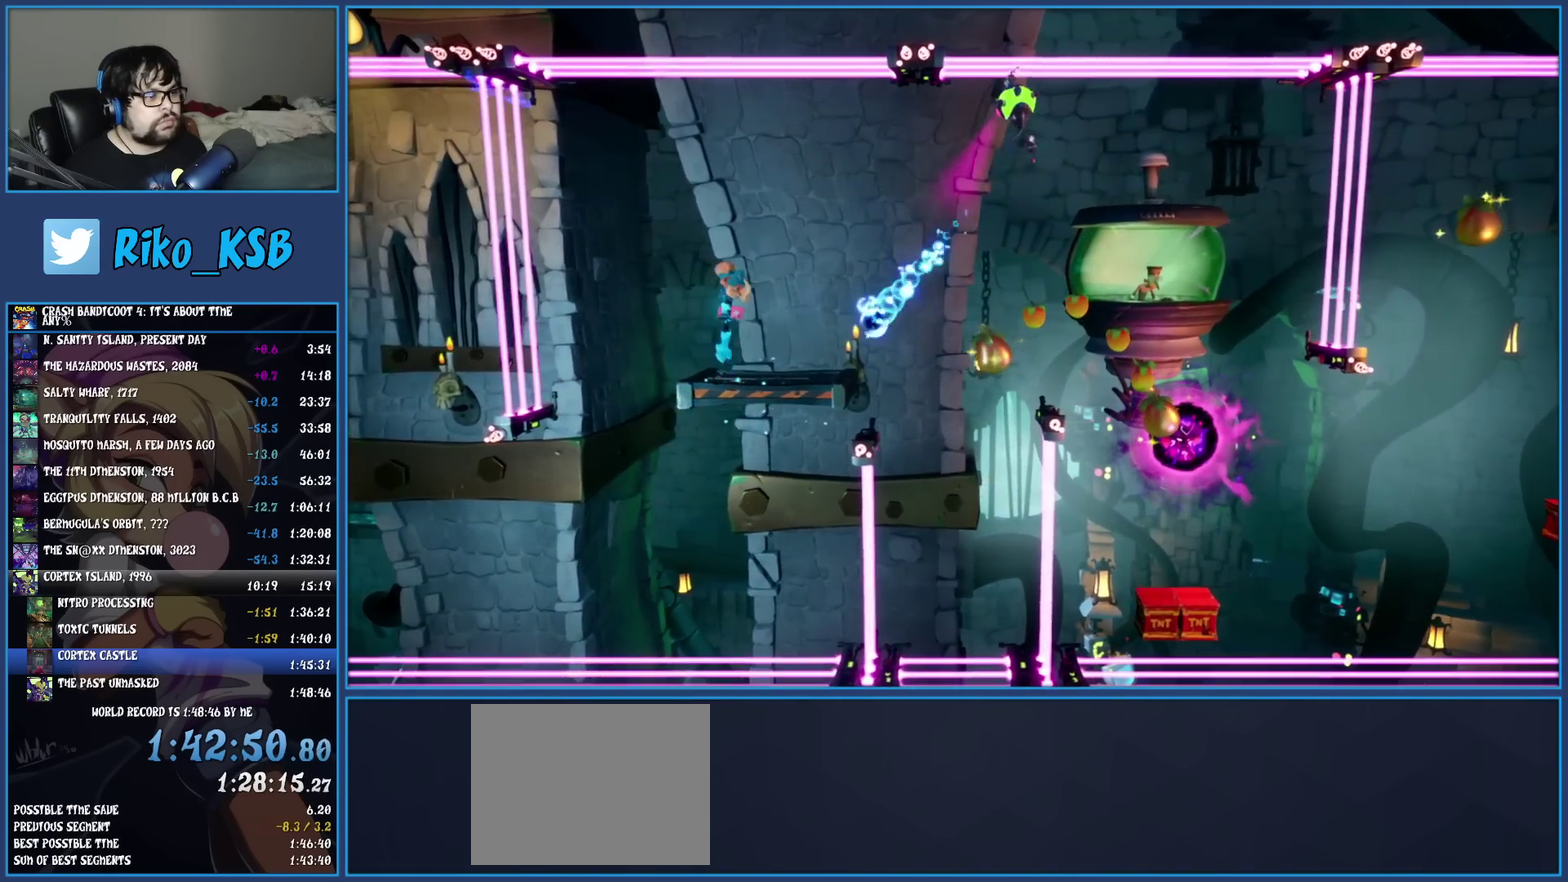
{"buttons": [], "left_stick": "right", "events": [[183, "left_stick", "center"], [317, "left_stick", "right"]]}
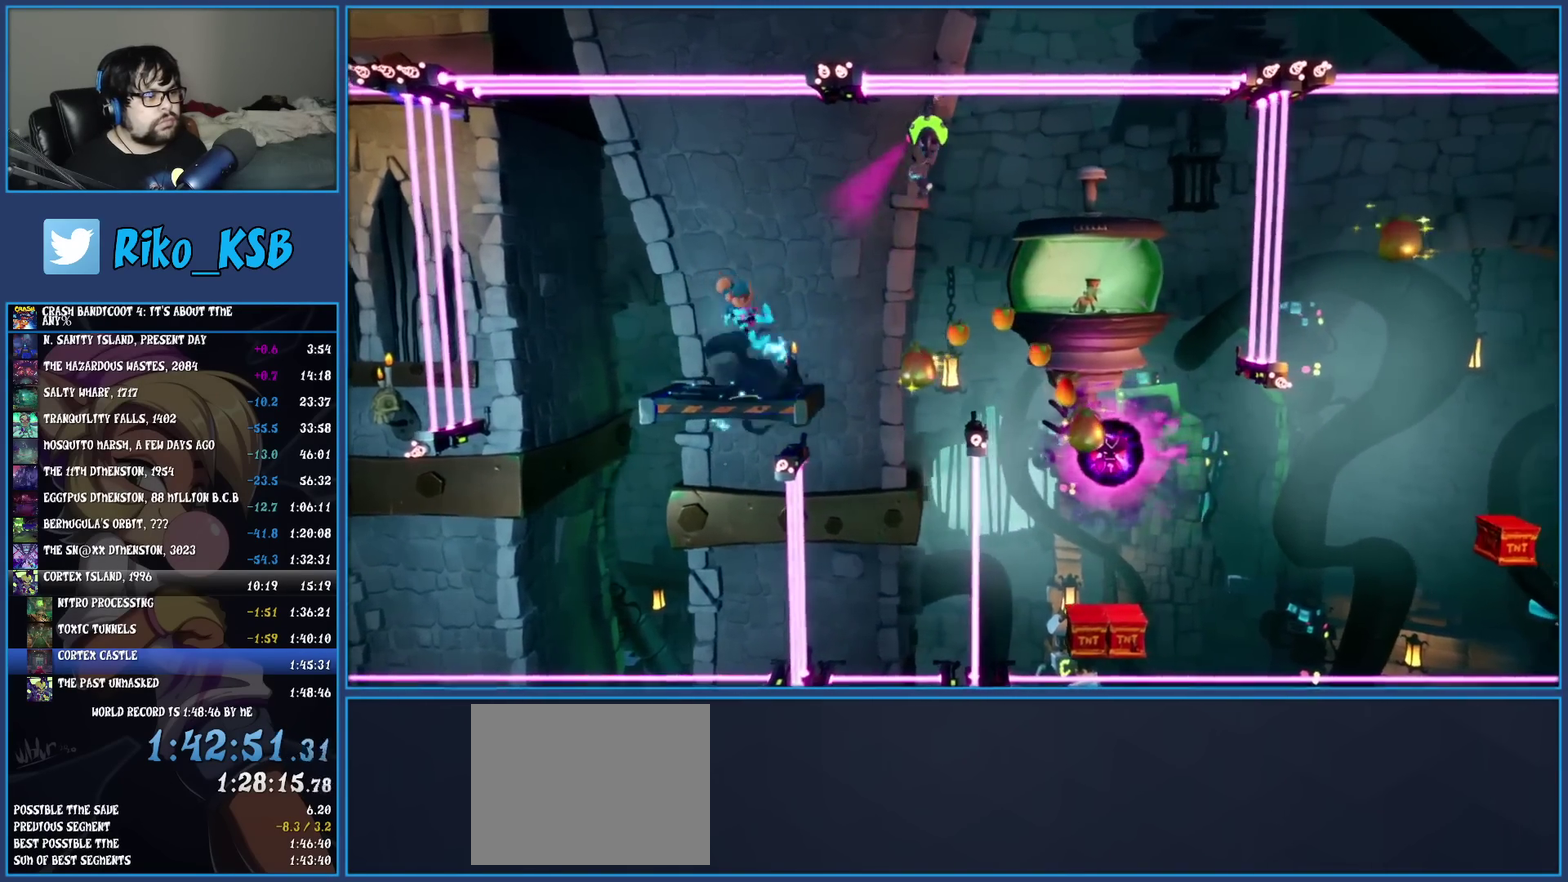
{"buttons": [], "left_stick": "right", "events": [[200, "CROSS", "down"], [283, "CROSS", "up"]]}
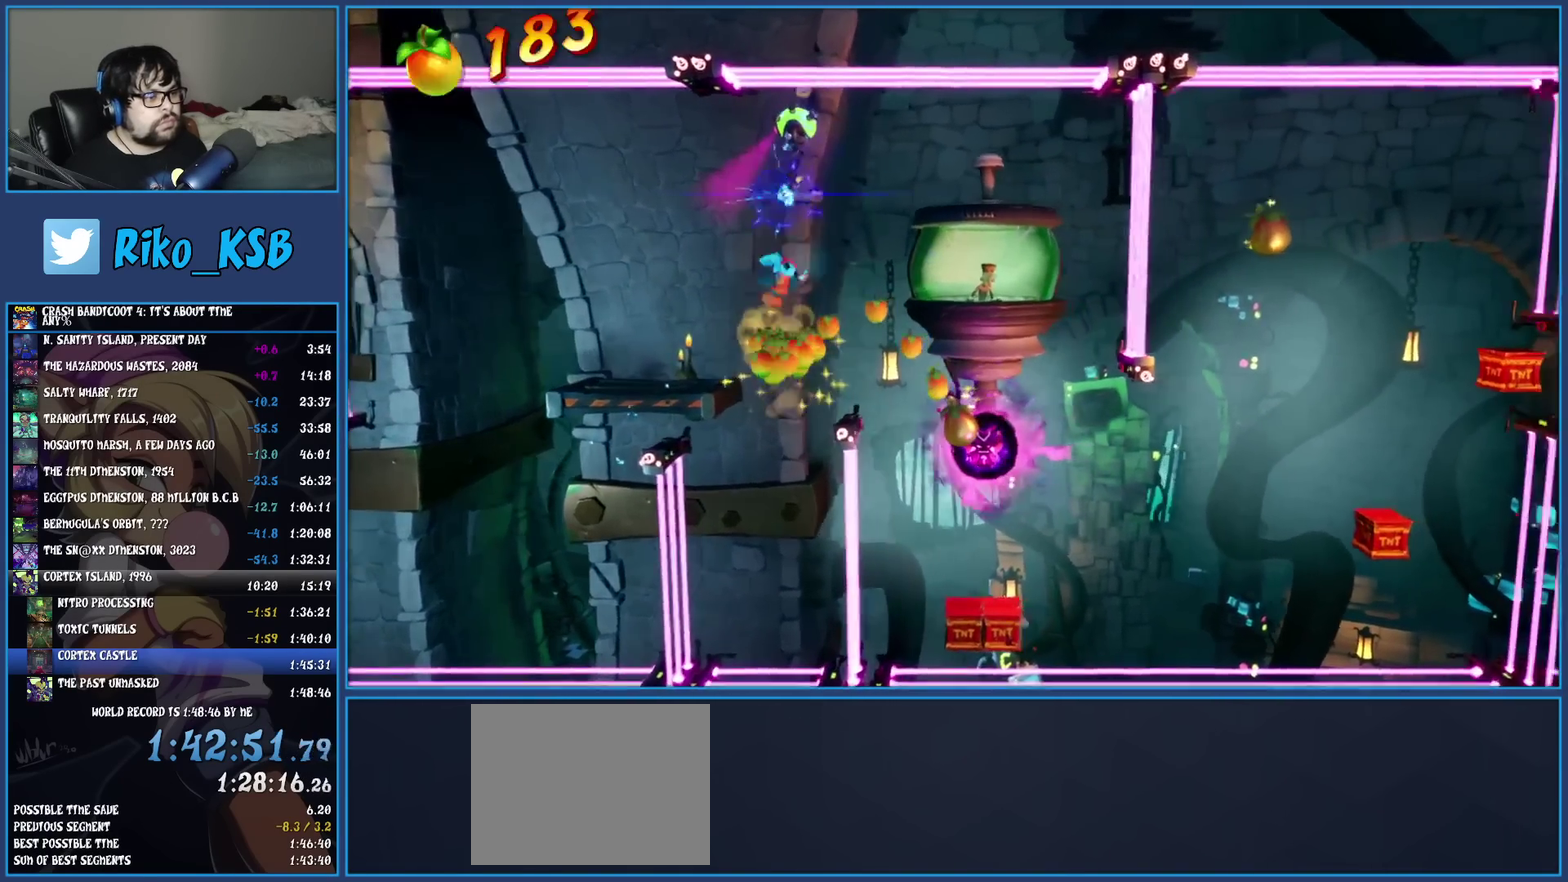
{"buttons": [], "left_stick": "right", "events": []}
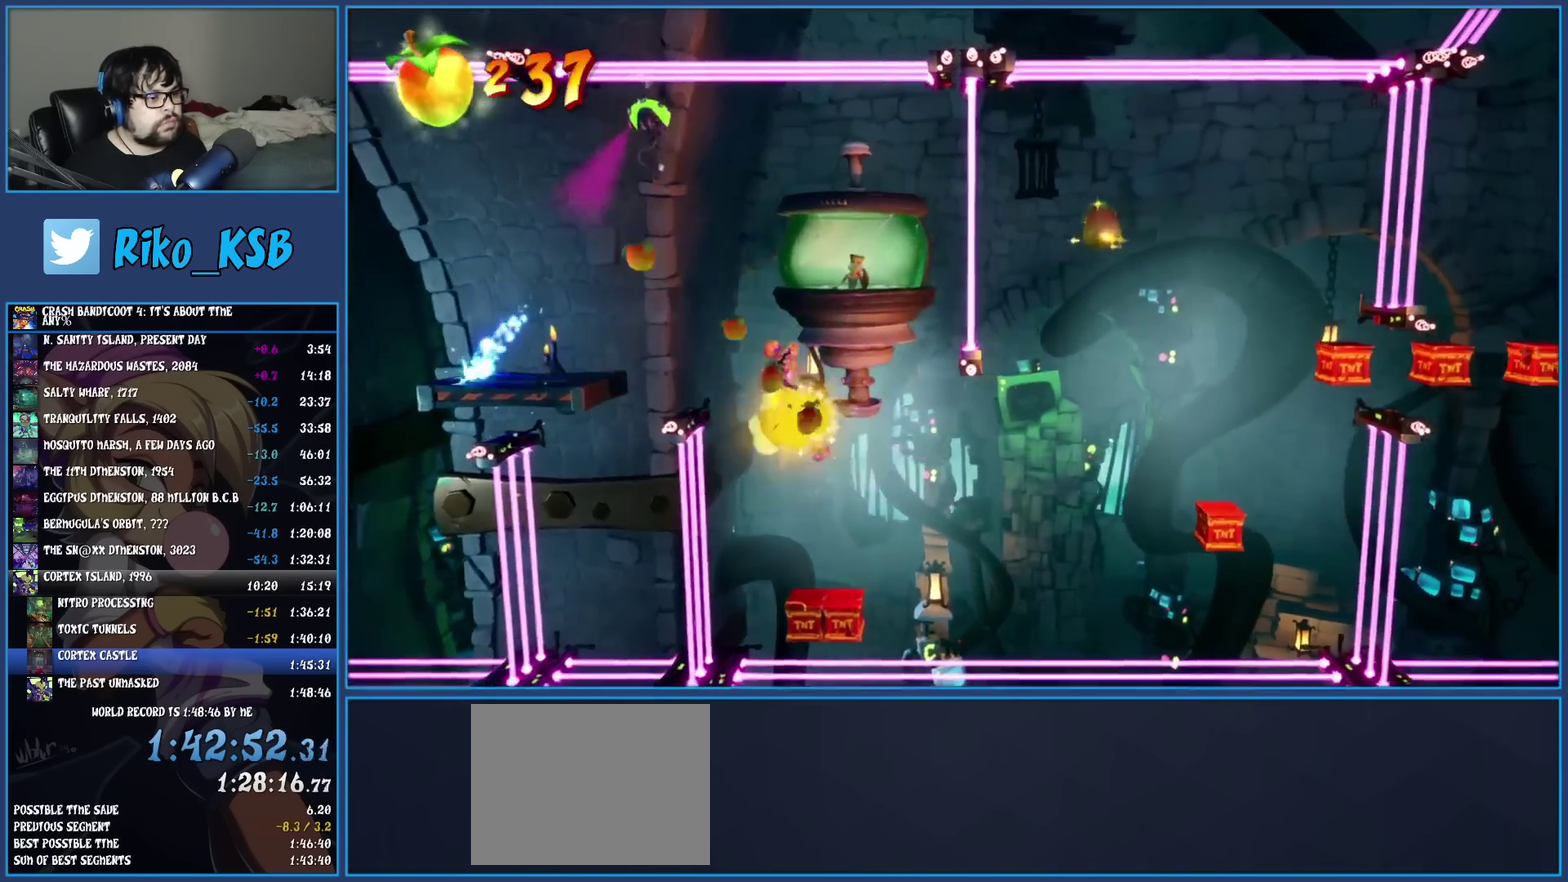
{"buttons": [], "left_stick": "right", "events": [[17, "left_stick", "center"], [117, "left_stick", "right"]]}
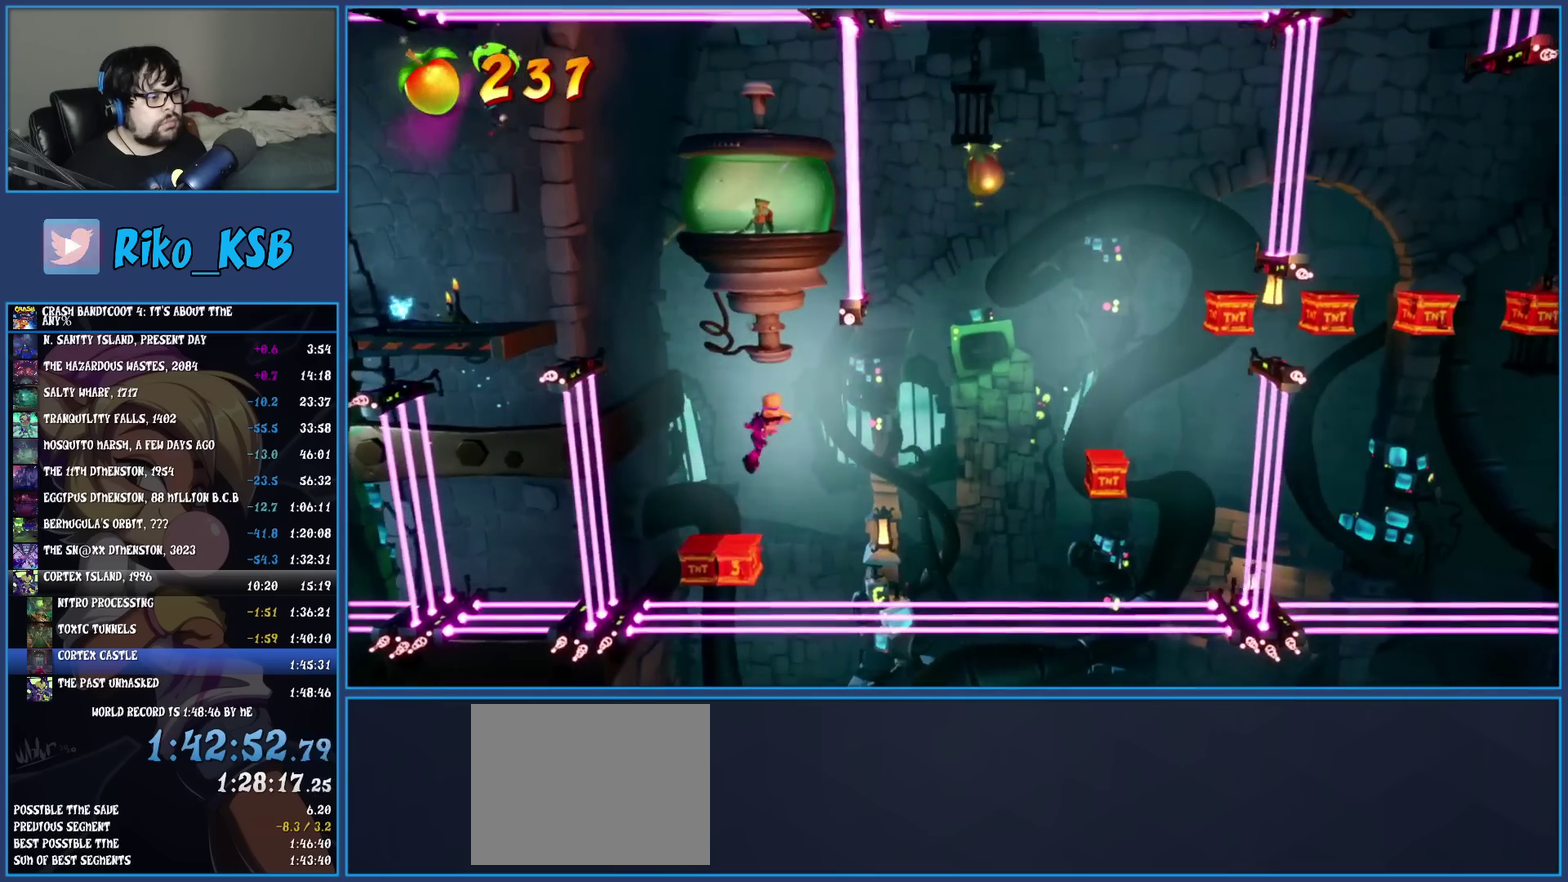
{"buttons": ["CROSS", "TRIANGLE"], "left_stick": "right", "events": [[283, "CROSS", "down"], [400, "TRIANGLE", "down"]]}
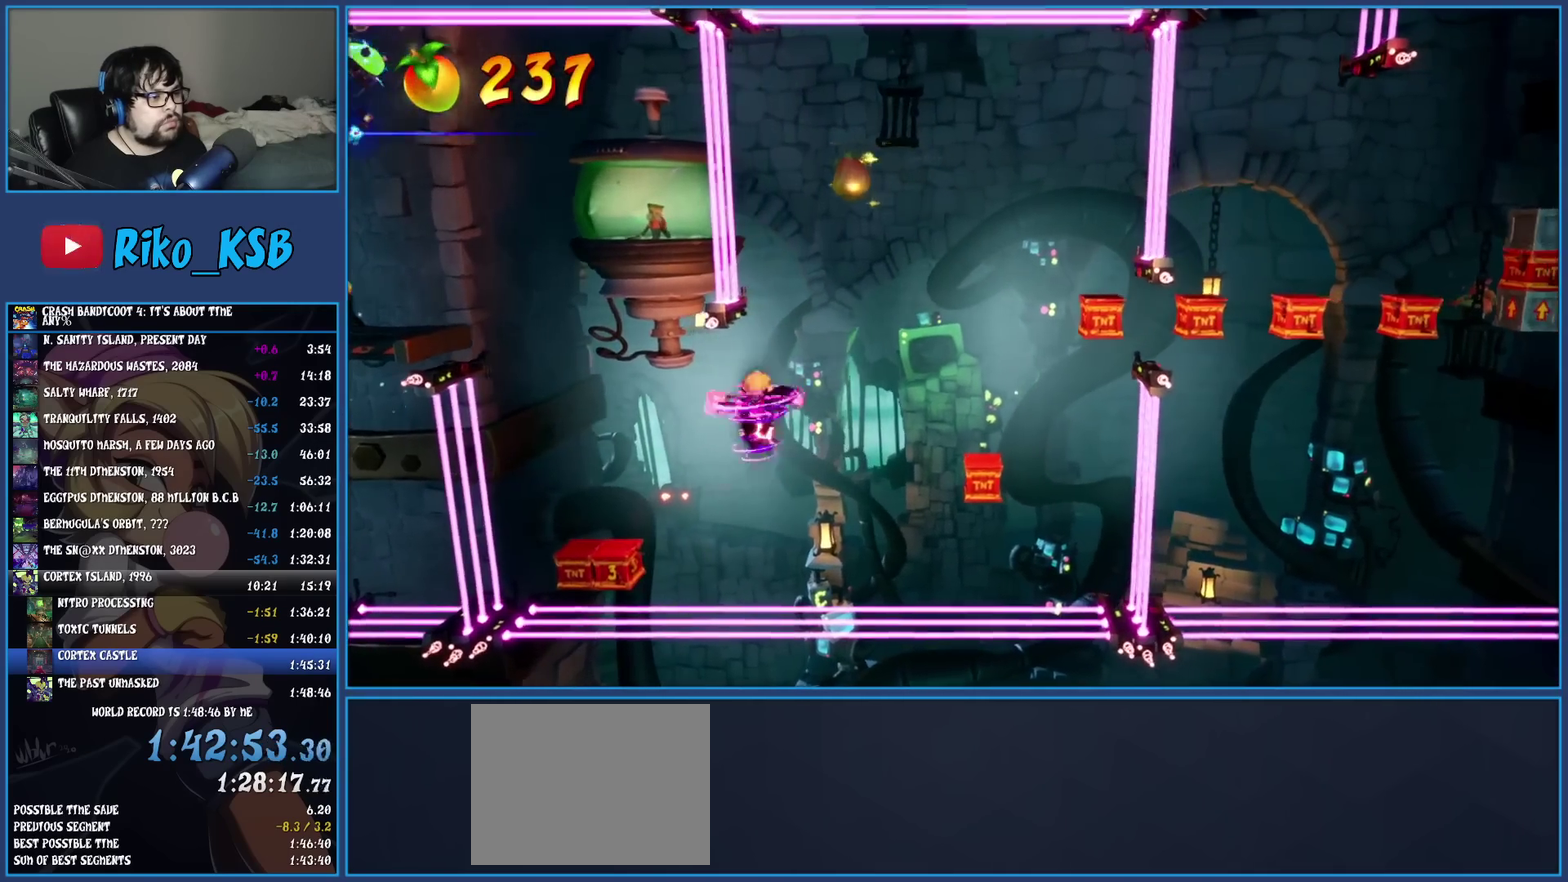
{"buttons": [], "left_stick": "right", "events": [[50, "TRIANGLE", "up"], [100, "CROSS", "up"], [367, "TRIANGLE", "down"], [483, "TRIANGLE", "up"]]}
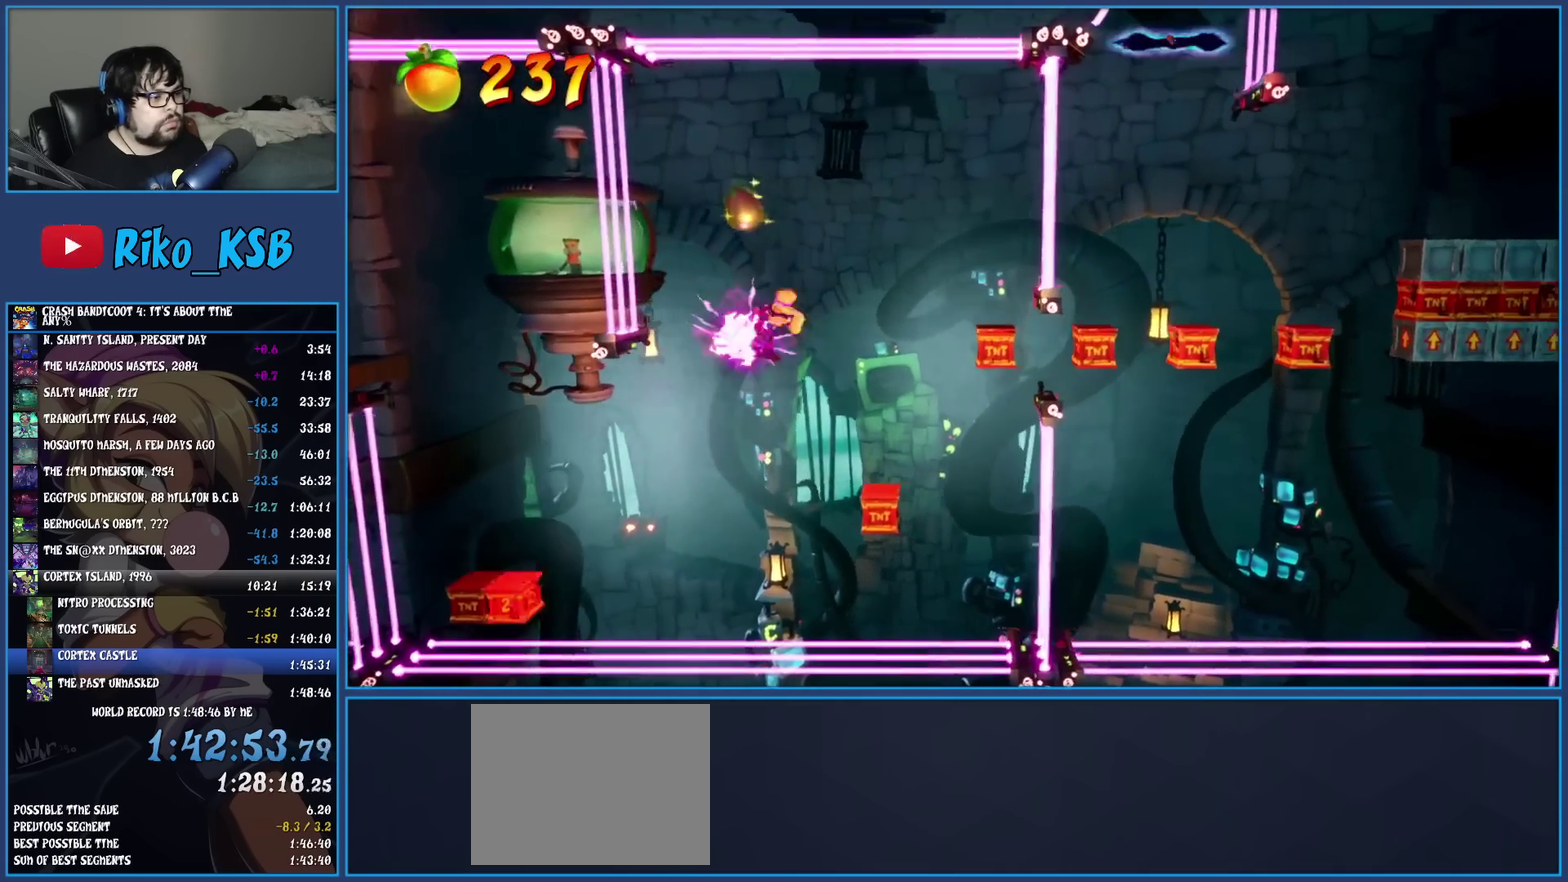
{"buttons": ["CROSS"], "left_stick": "center", "events": [[250, "left_stick", "center"], [267, "CROSS", "down"]]}